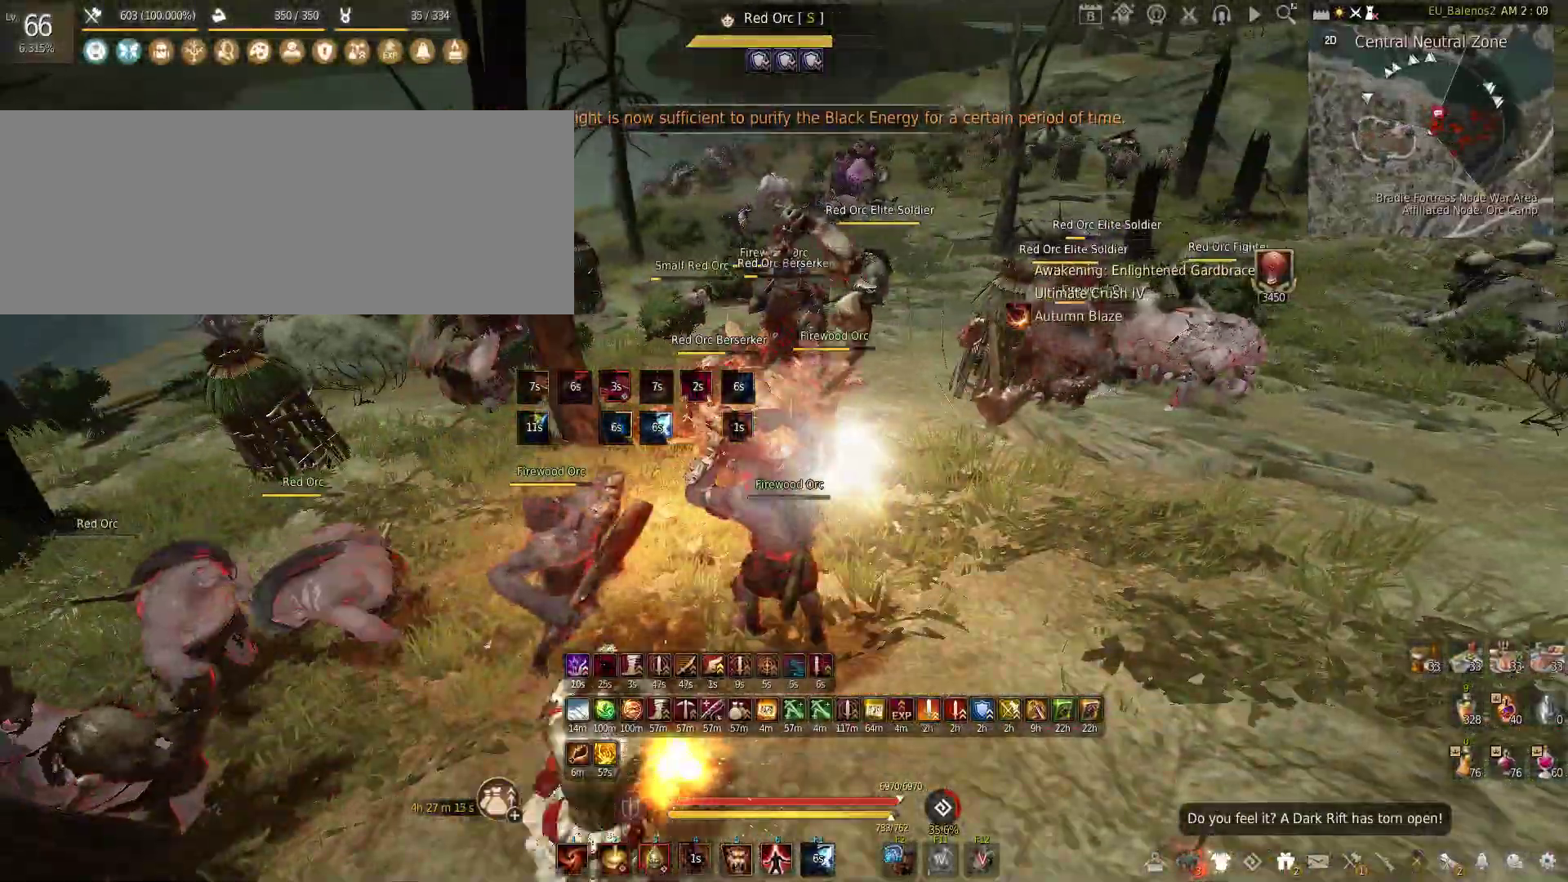
Gameplay with keyboard and mouse; each line is a JSON object with the keys and mouse buttons held at the frame after it. "events" lists presses ("down") and releases ("up") of "a", "c", "d", "e", "f", "q", "s", "shift", "space", "tab", "w", "x", "z", "mouse_left" and "mouse_right" between this image and that frame as [ms after this image, input, new state], when the widget could be followed in between. "mouse_left", "mouse_right" = the "left", "right" buttons of the "mouse" list. No other keys are recorded. Mouse movement is not recorded.
{"keys": ["f", "s"], "mouse": [], "events": [[350, "s", "down"], [400, "mouse_left", "up"], [416, "f", "down"]]}
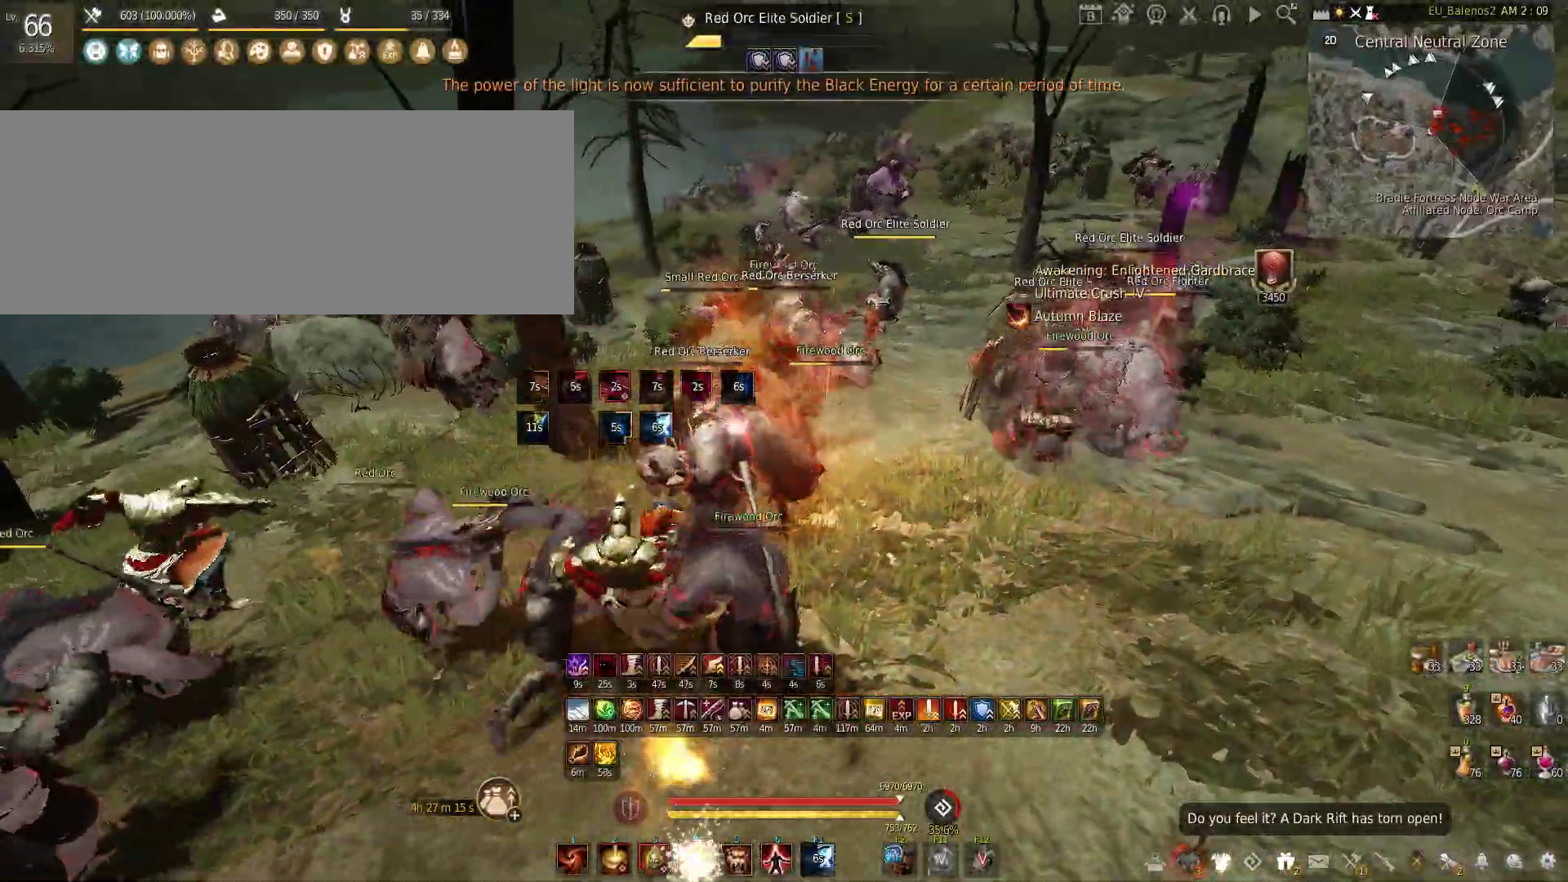
{"keys": ["f", "s"], "mouse": [], "events": []}
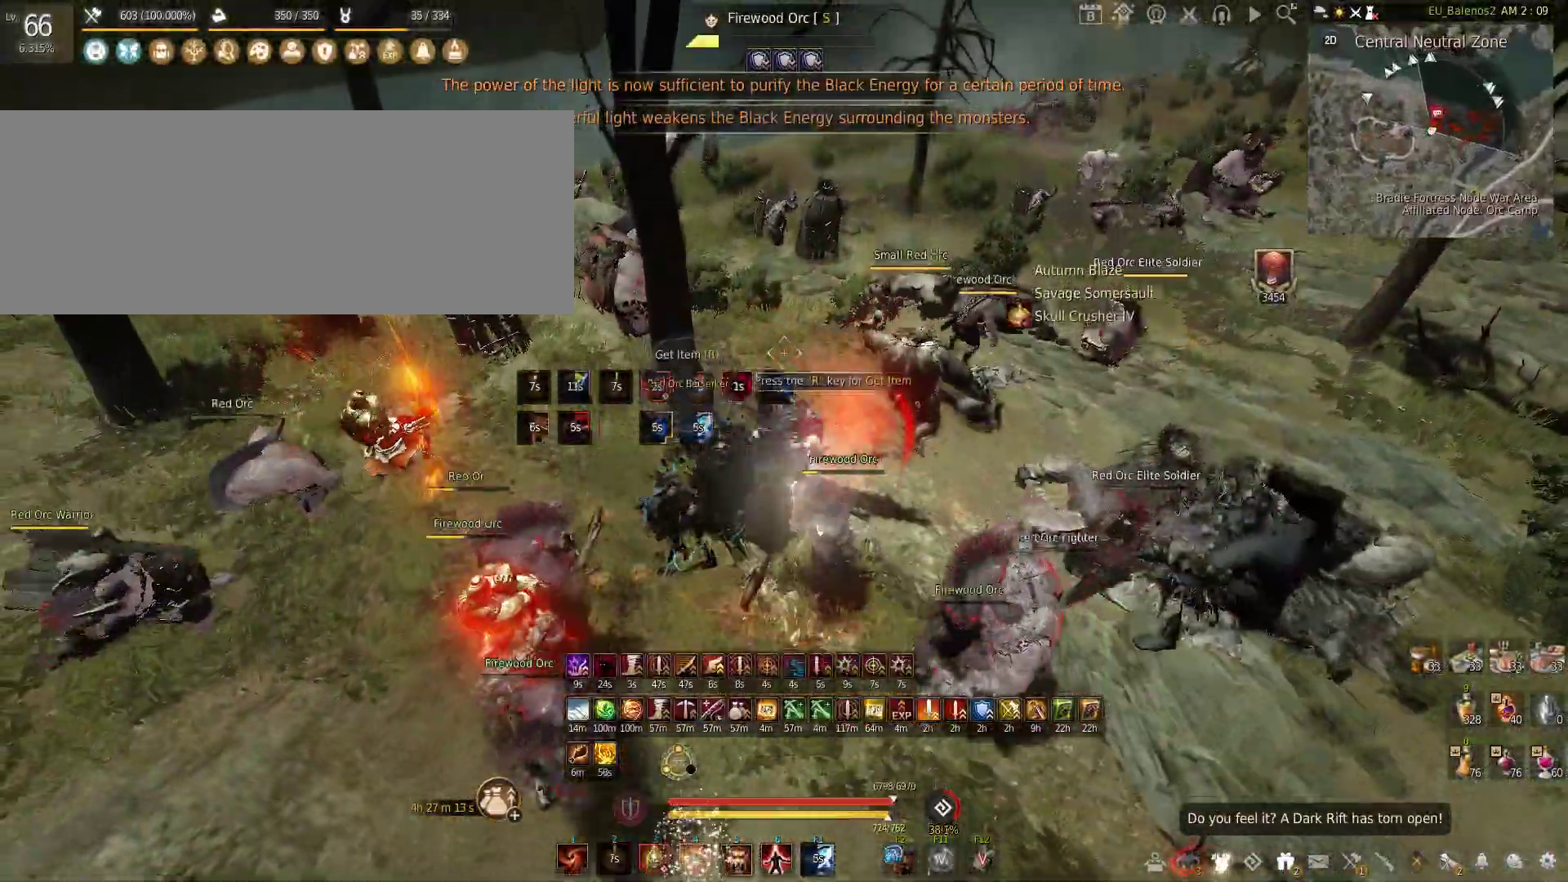
{"keys": ["f"], "mouse": [], "events": [[266, "s", "up"]]}
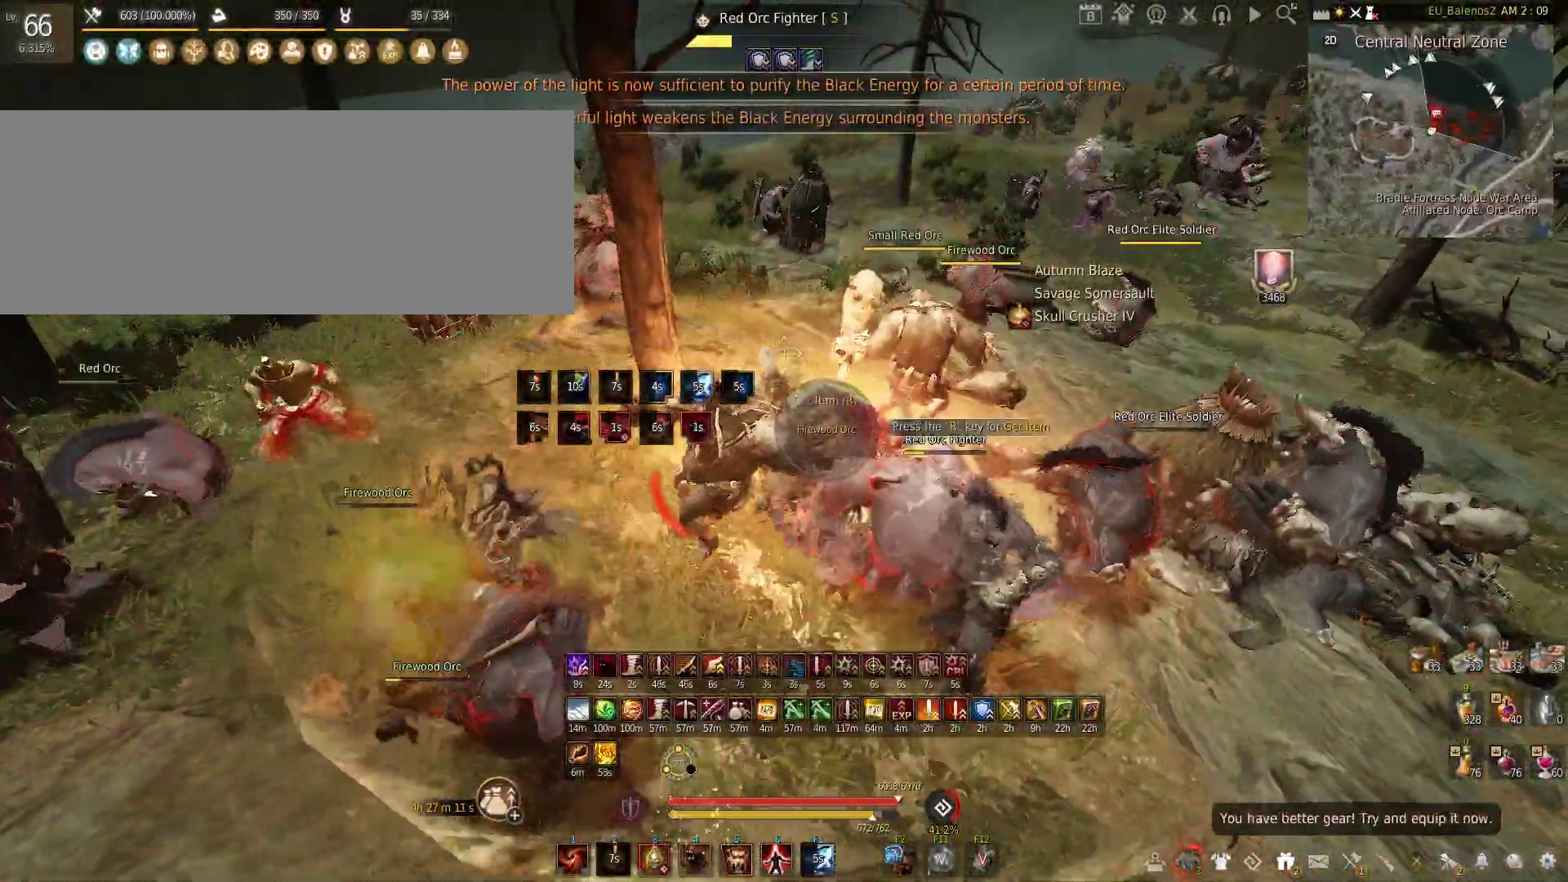
{"keys": ["f"], "mouse": [], "events": []}
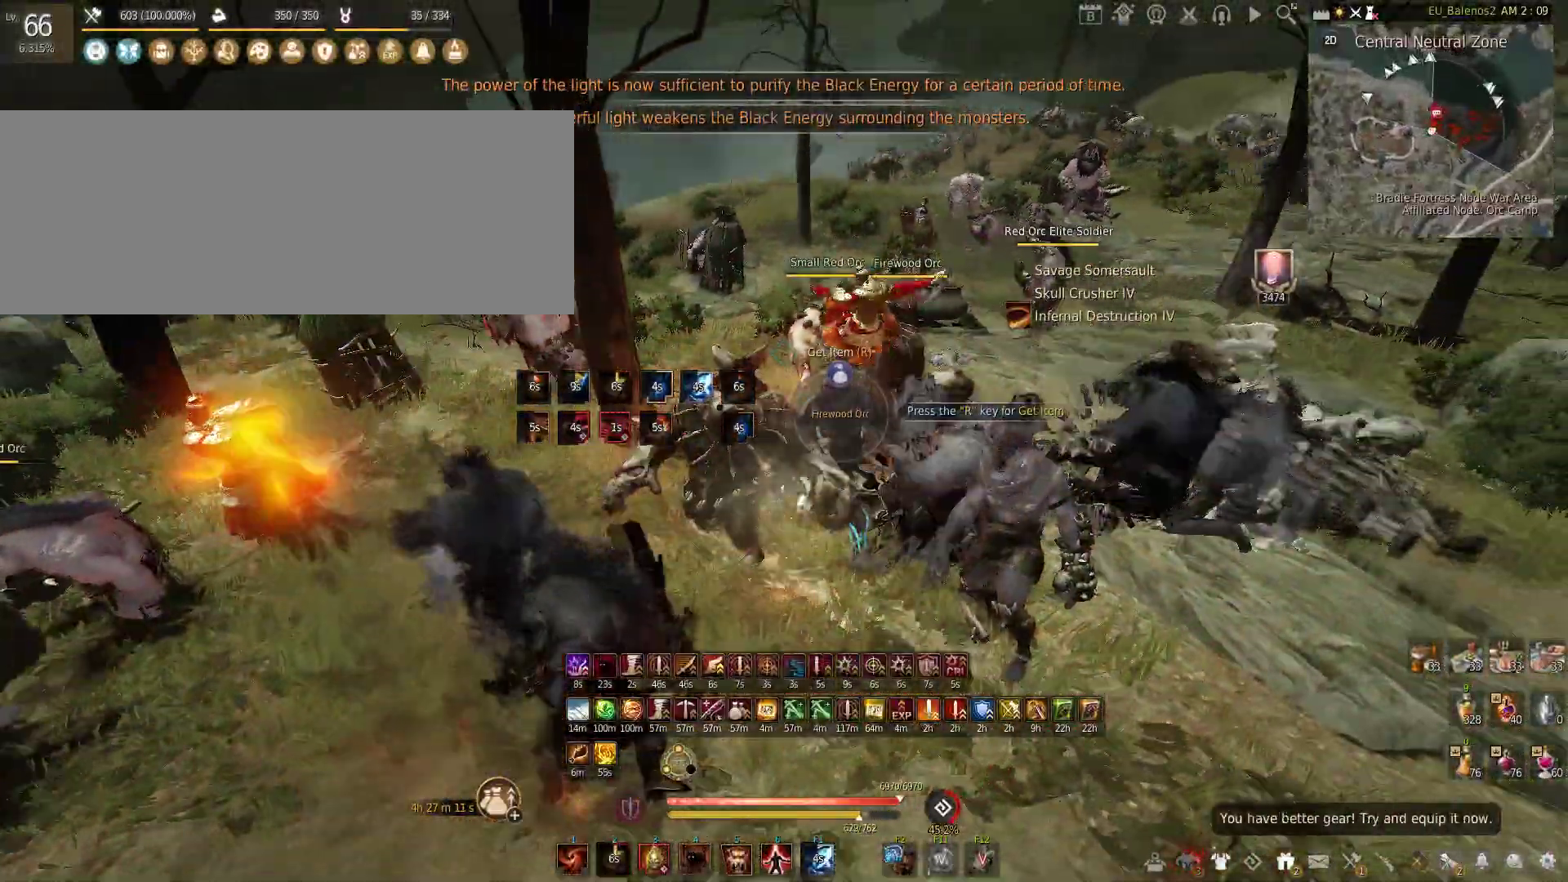
{"keys": ["f"], "mouse": [], "events": []}
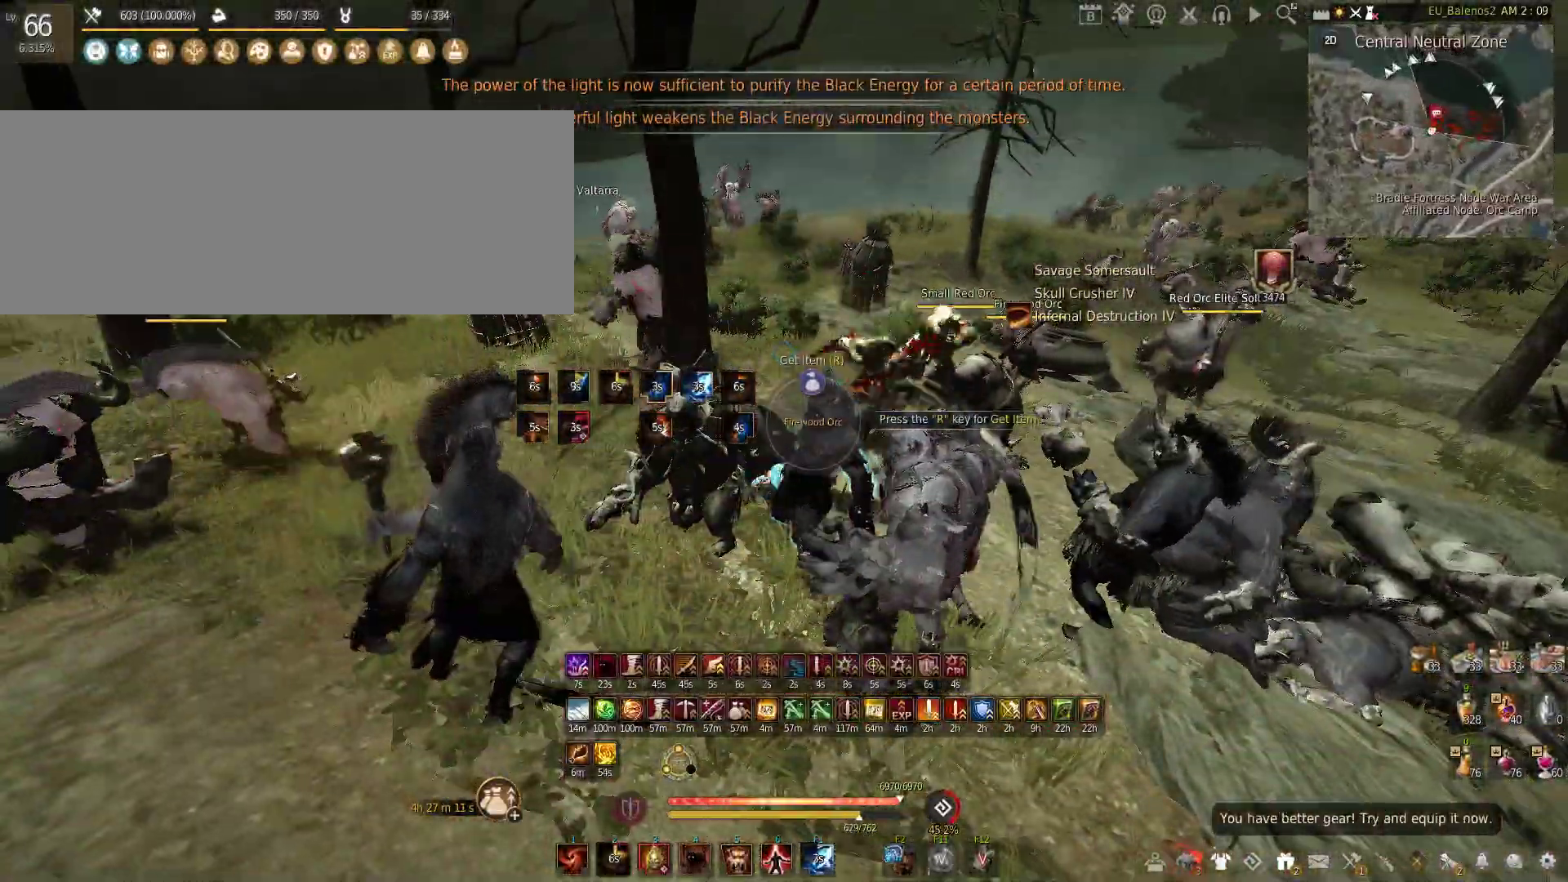
{"keys": ["f"], "mouse": [], "events": []}
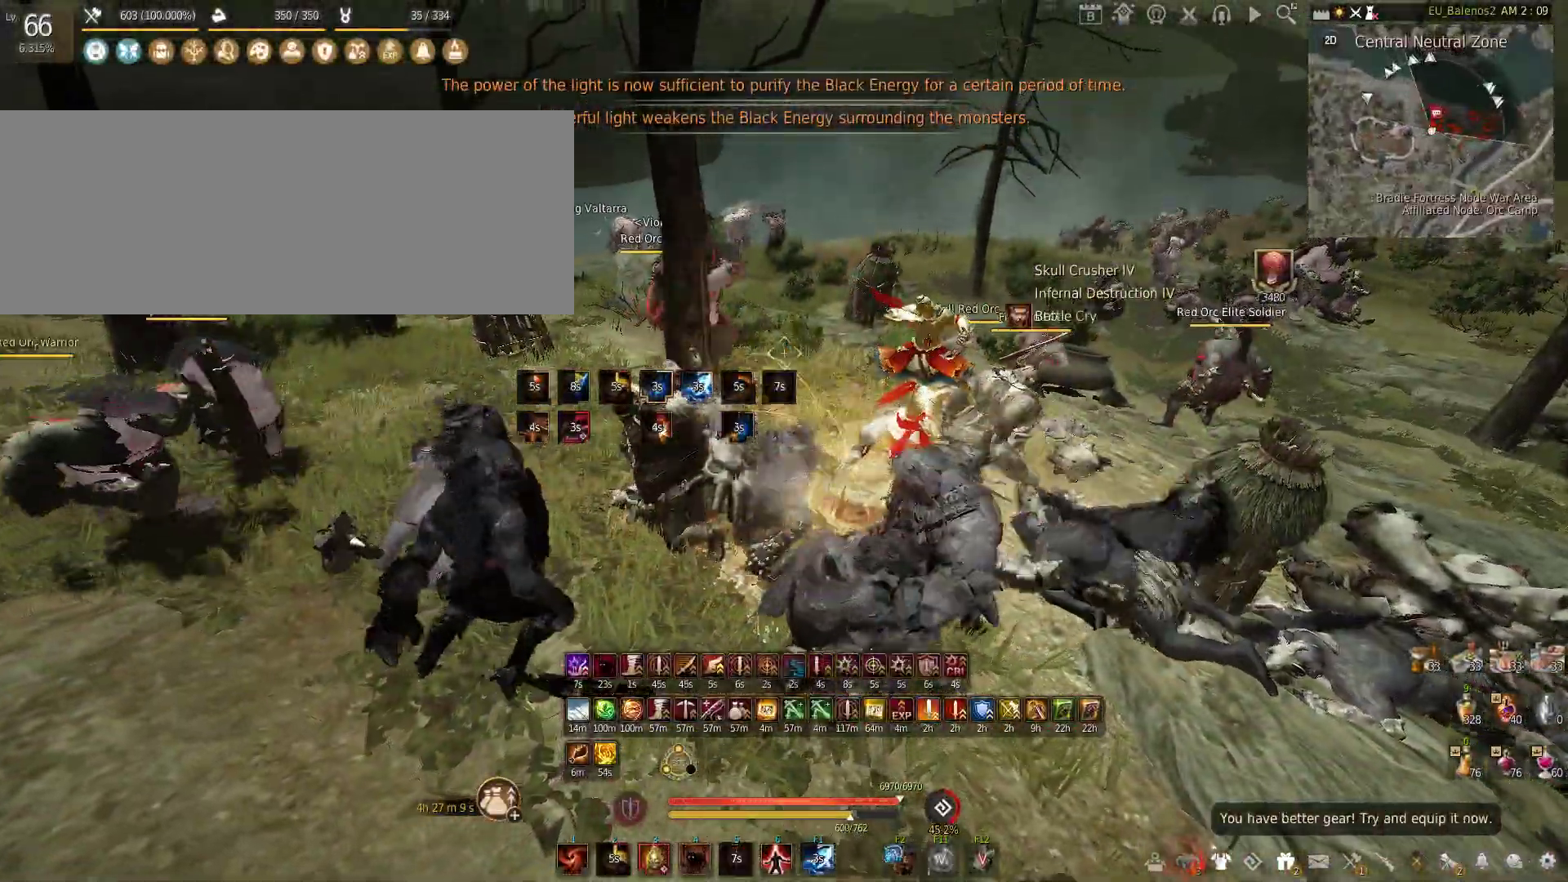
{"keys": ["f"], "mouse": [], "events": []}
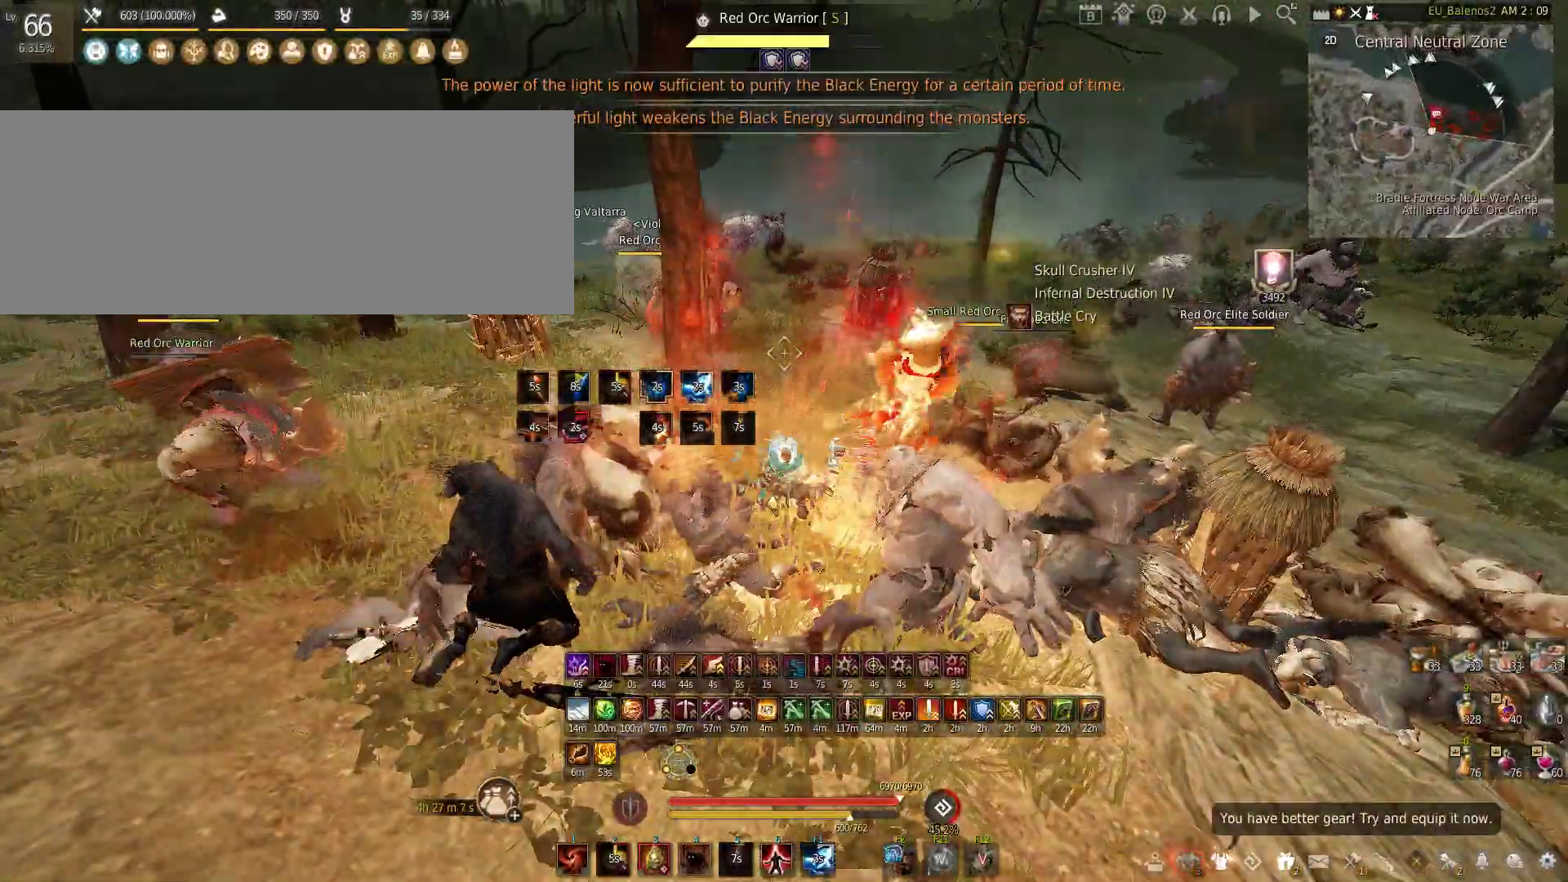
{"keys": ["f", "w"], "mouse": [], "events": [[416, "w", "down"]]}
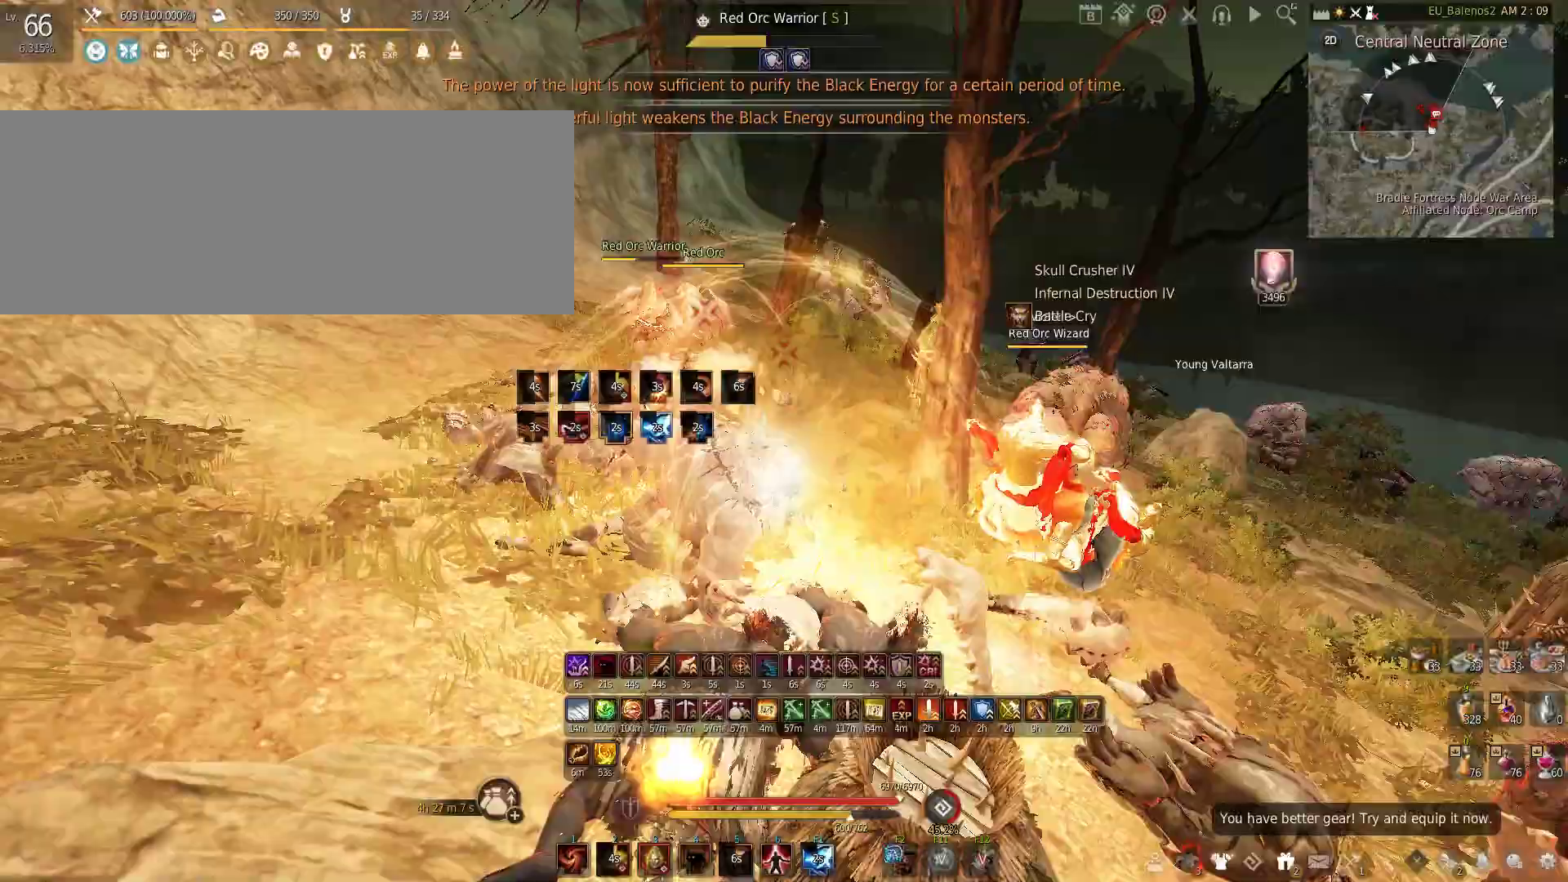
{"keys": ["shift"], "mouse": ["right"], "events": [[366, "f", "up"], [433, "w", "up"], [466, "shift", "down"], [500, "mouse_right", "down"]]}
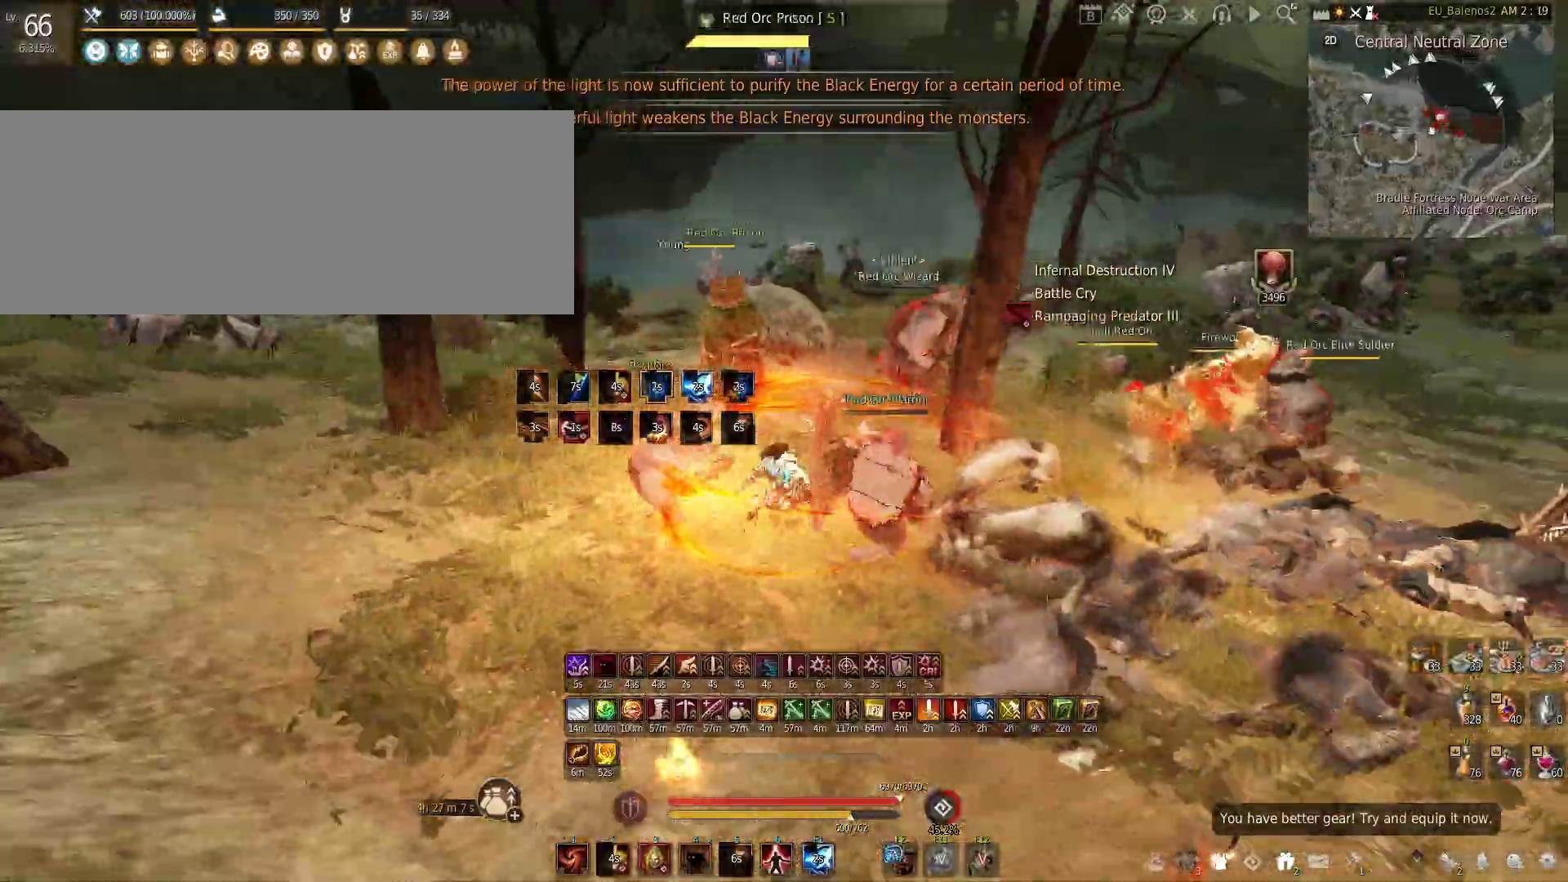
{"keys": ["shift"], "mouse": ["right"], "events": []}
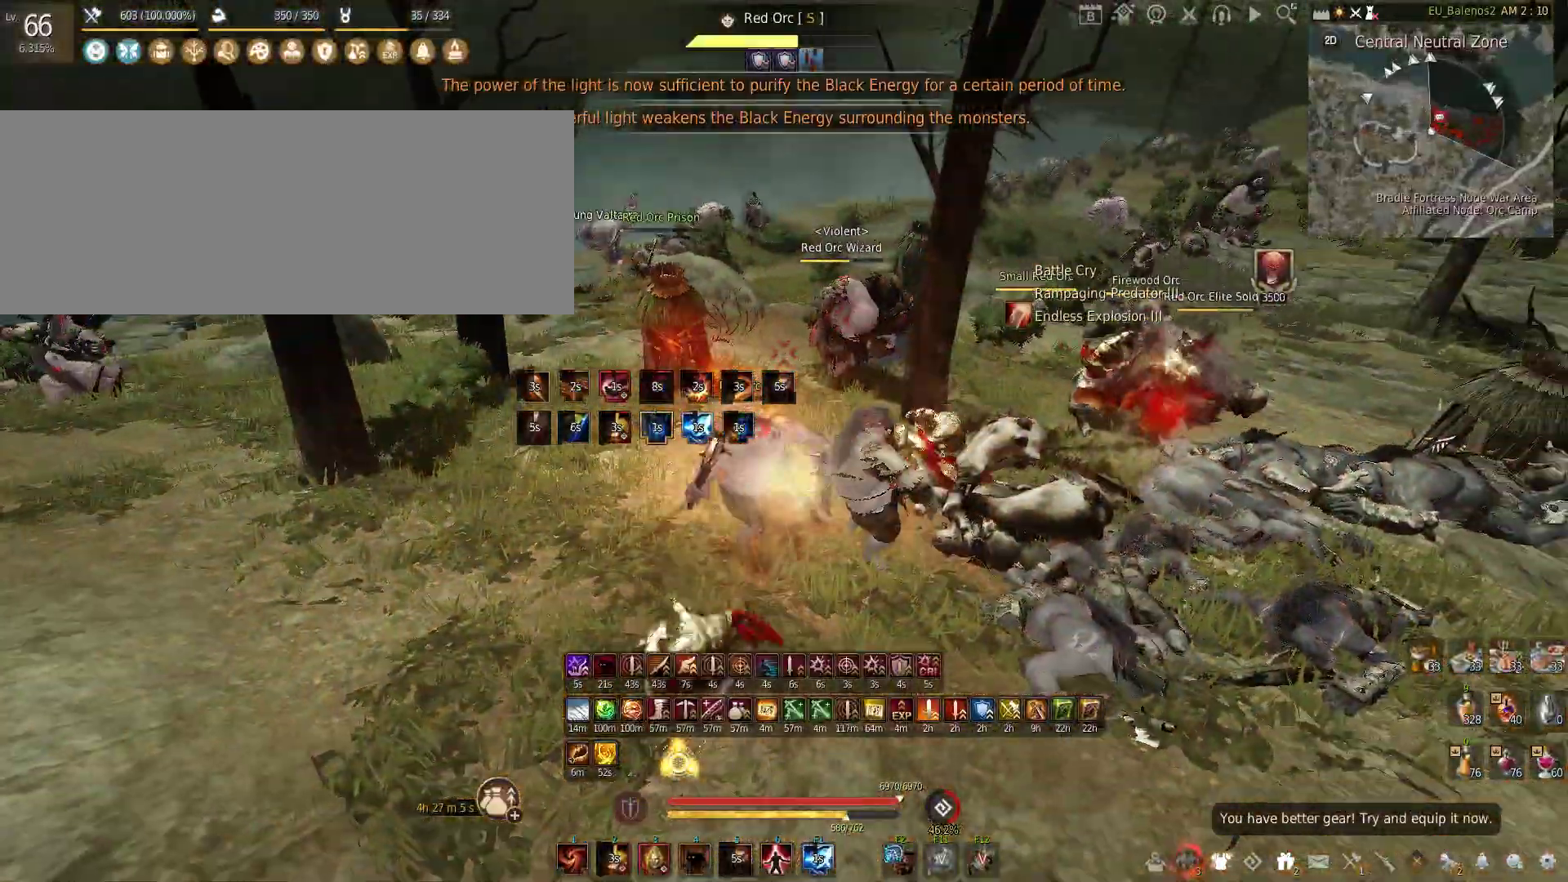
{"keys": [], "mouse": ["right"], "events": [[66, "shift", "up"]]}
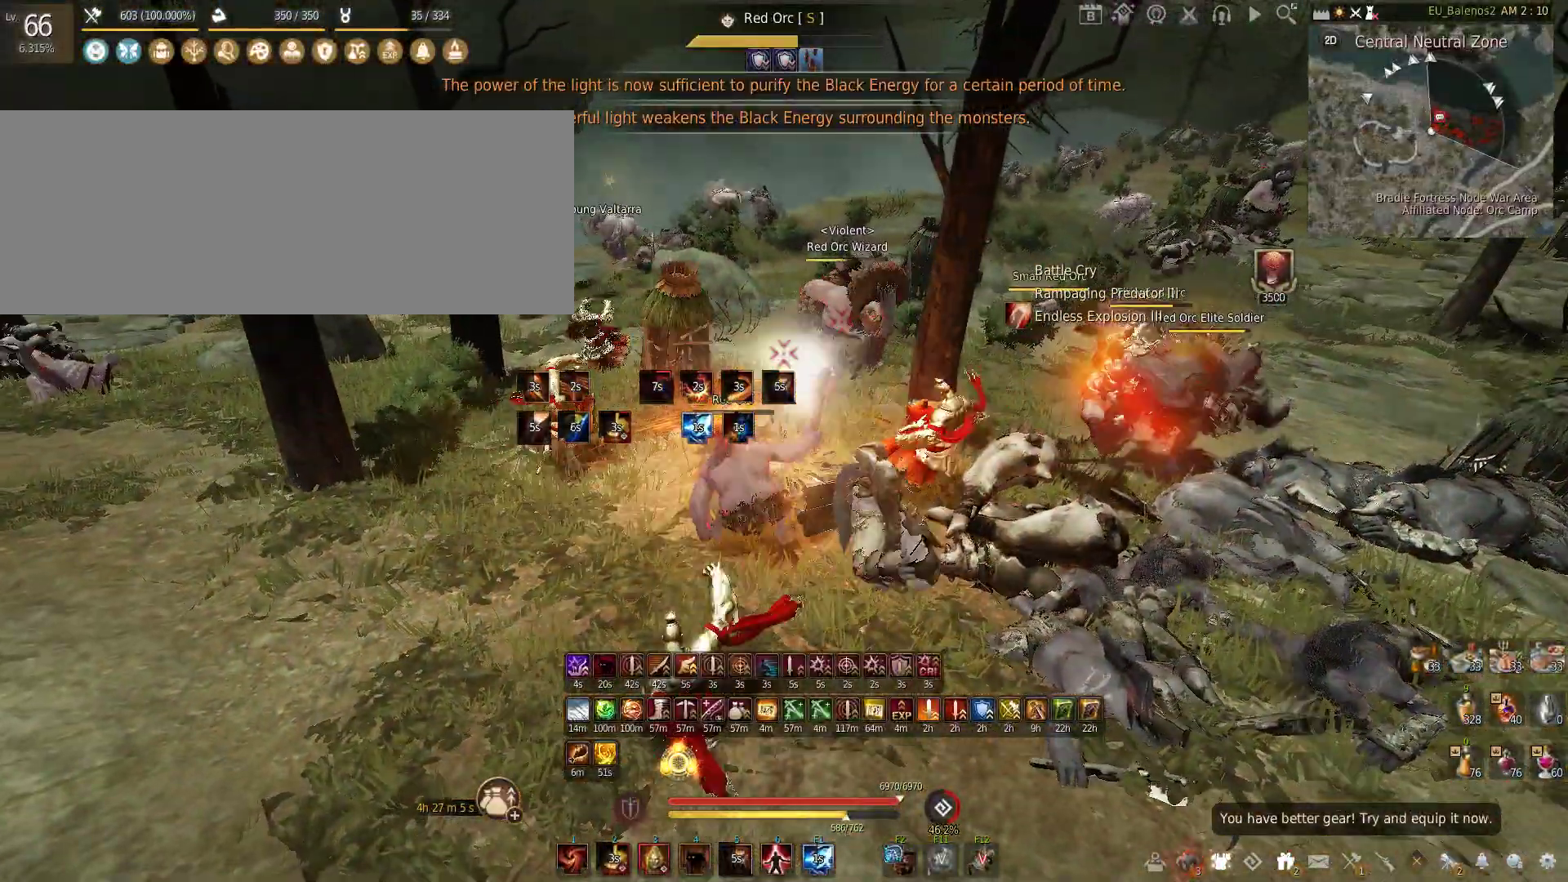
{"keys": [], "mouse": [], "events": [[250, "mouse_right", "up"]]}
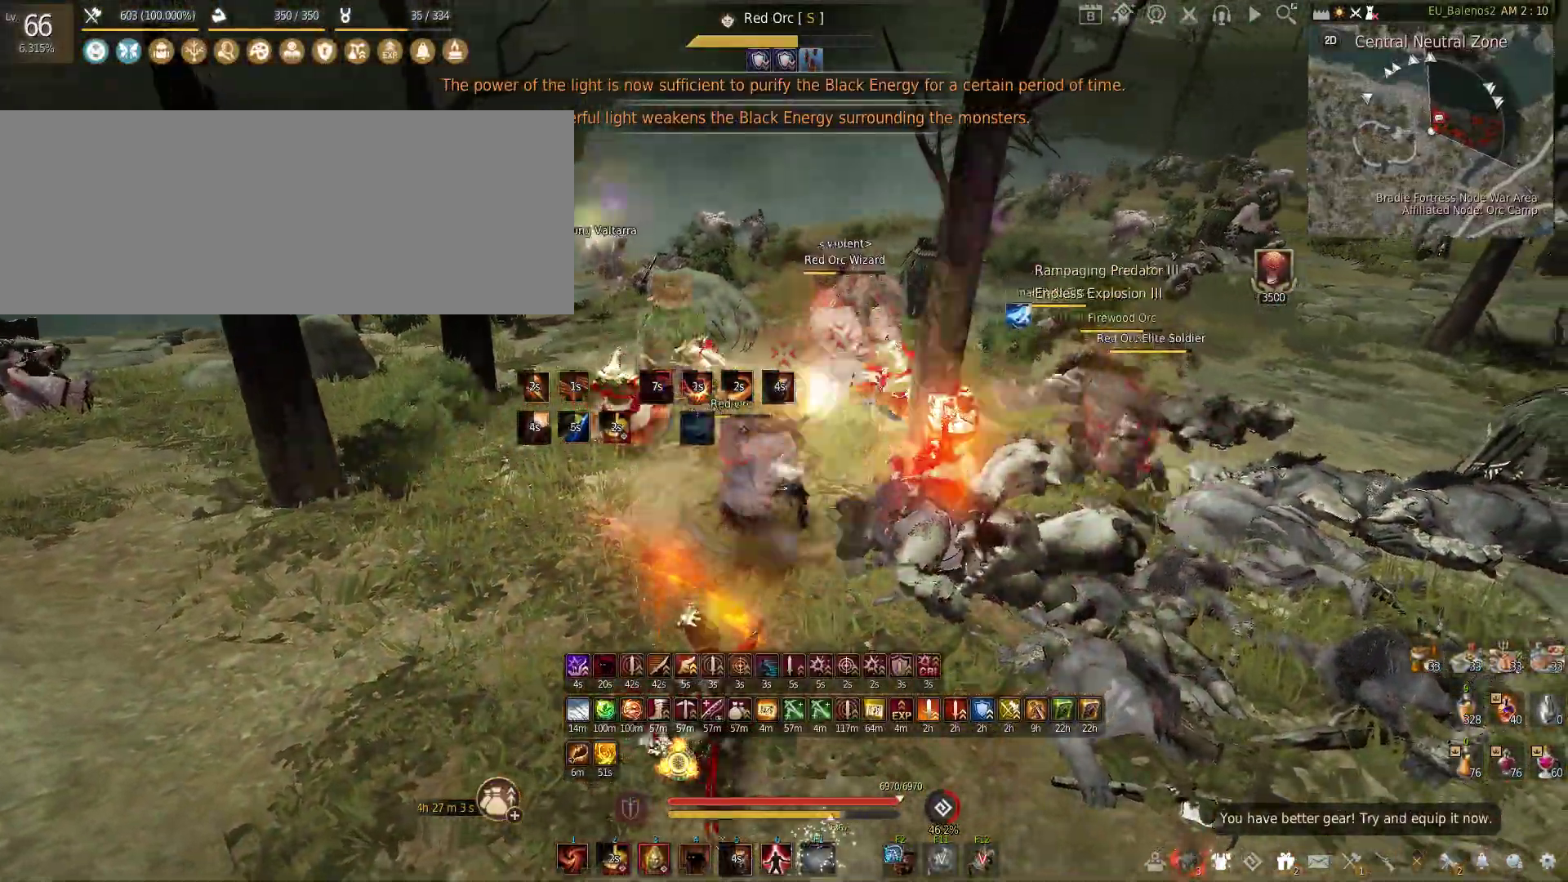
{"keys": [], "mouse": [], "events": []}
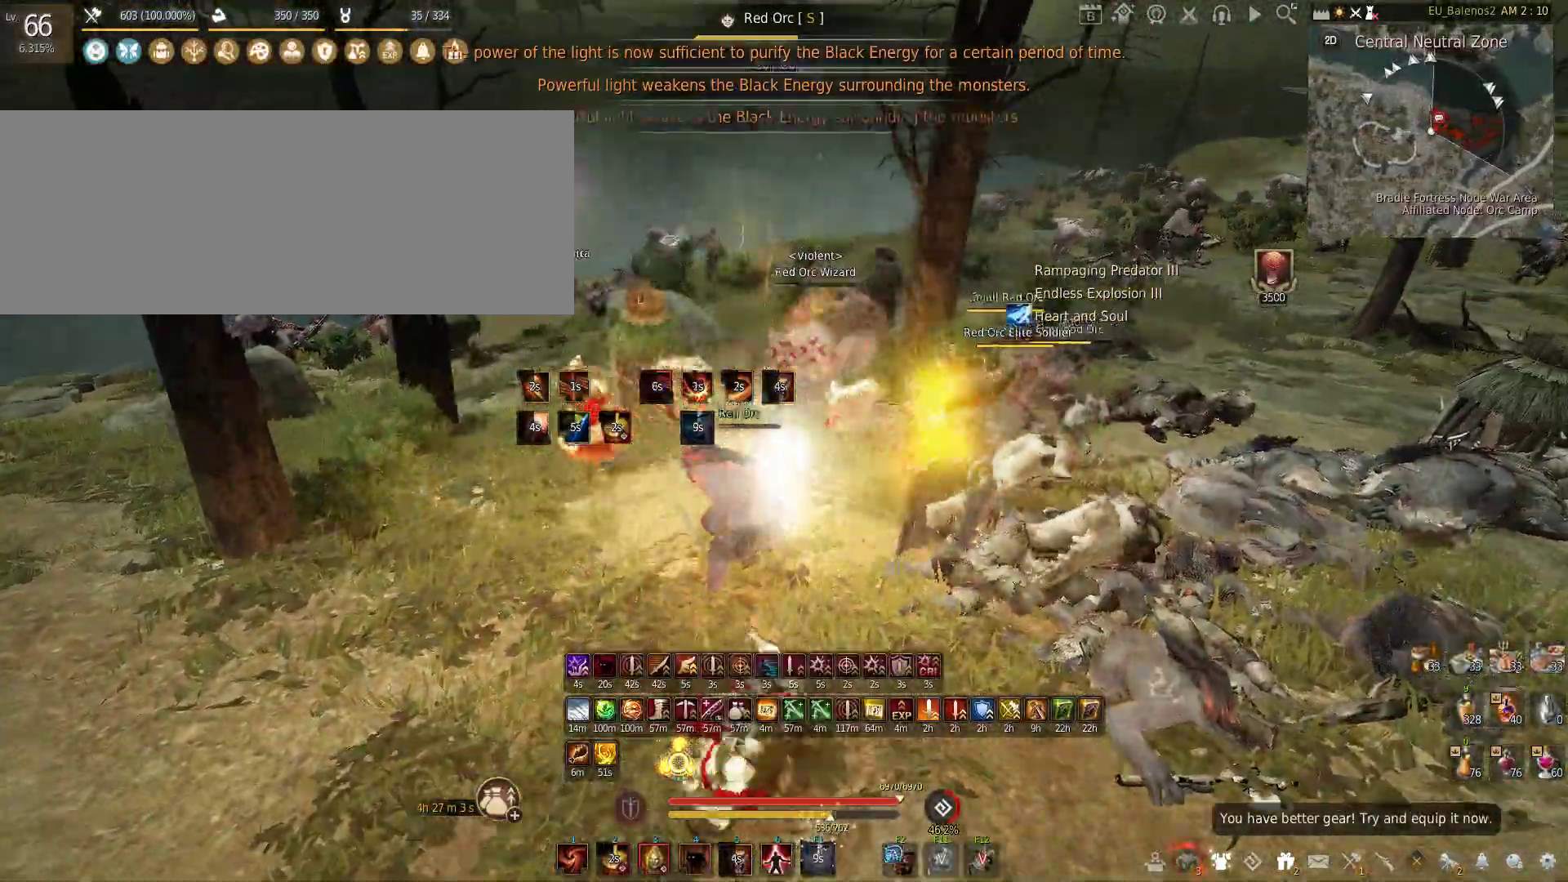
{"keys": ["s"], "mouse": ["left", "right"], "events": [[266, "mouse_left", "down"], [266, "mouse_right", "down"], [266, "s", "down"]]}
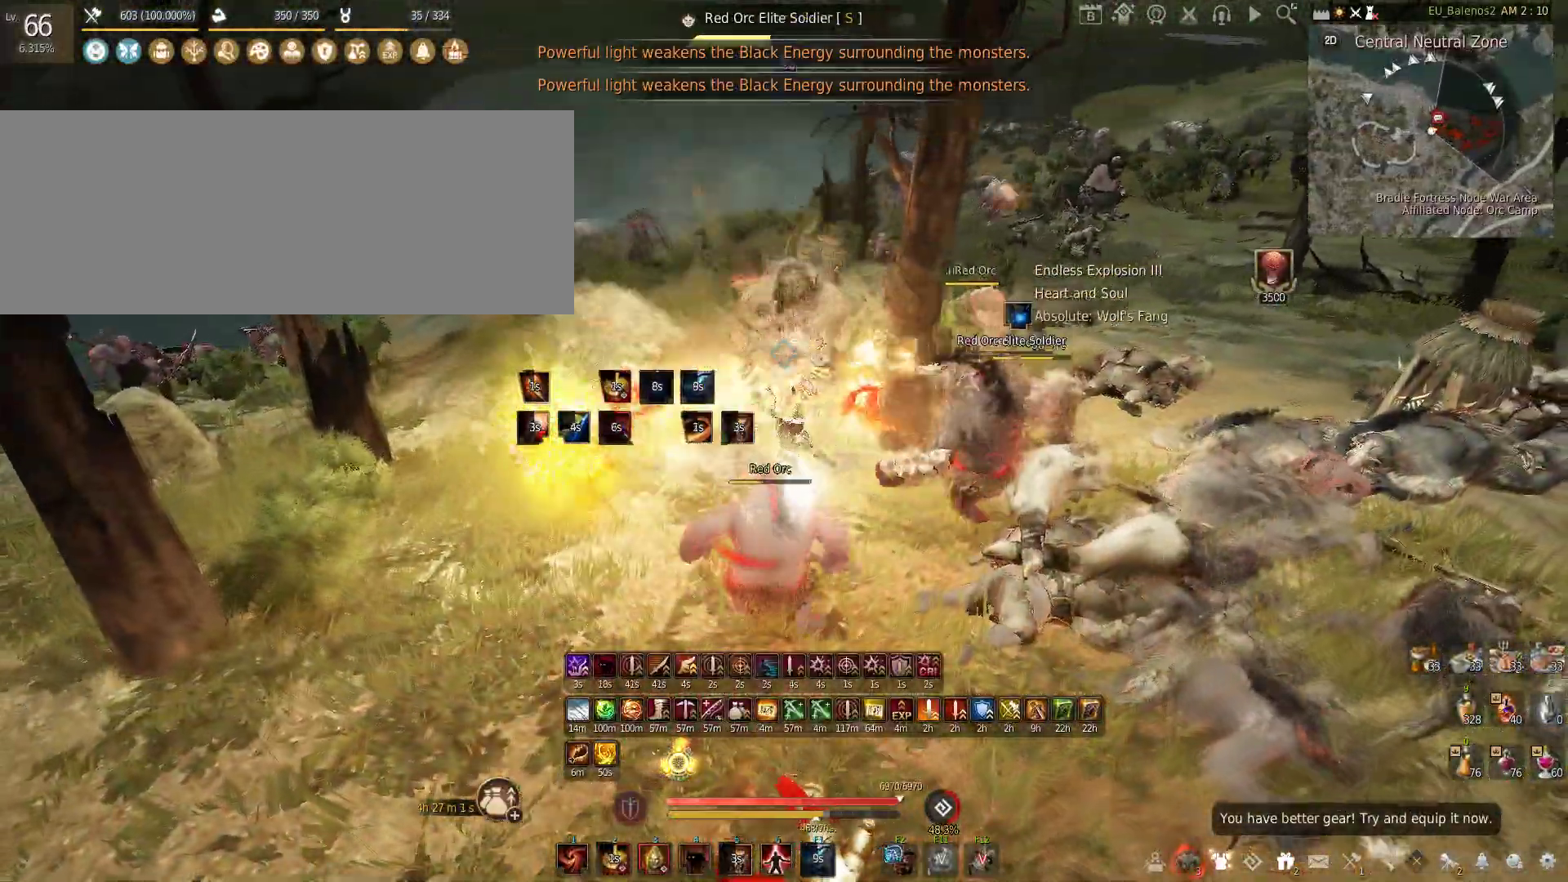
{"keys": [], "mouse": ["left"], "events": [[316, "s", "up"], [333, "mouse_right", "up"]]}
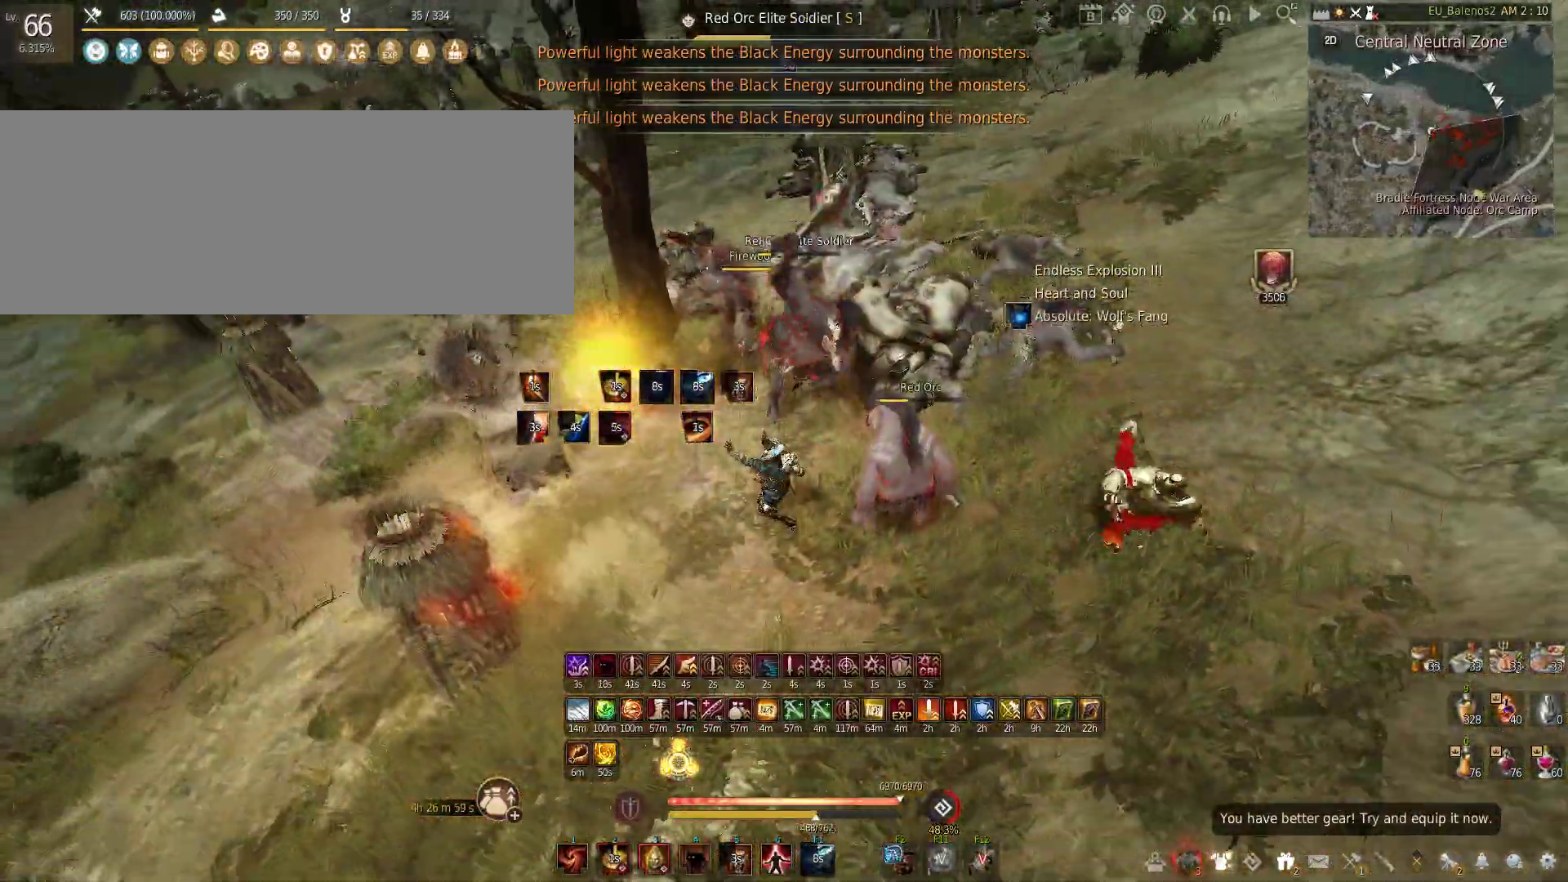
{"keys": [], "mouse": ["left"], "events": []}
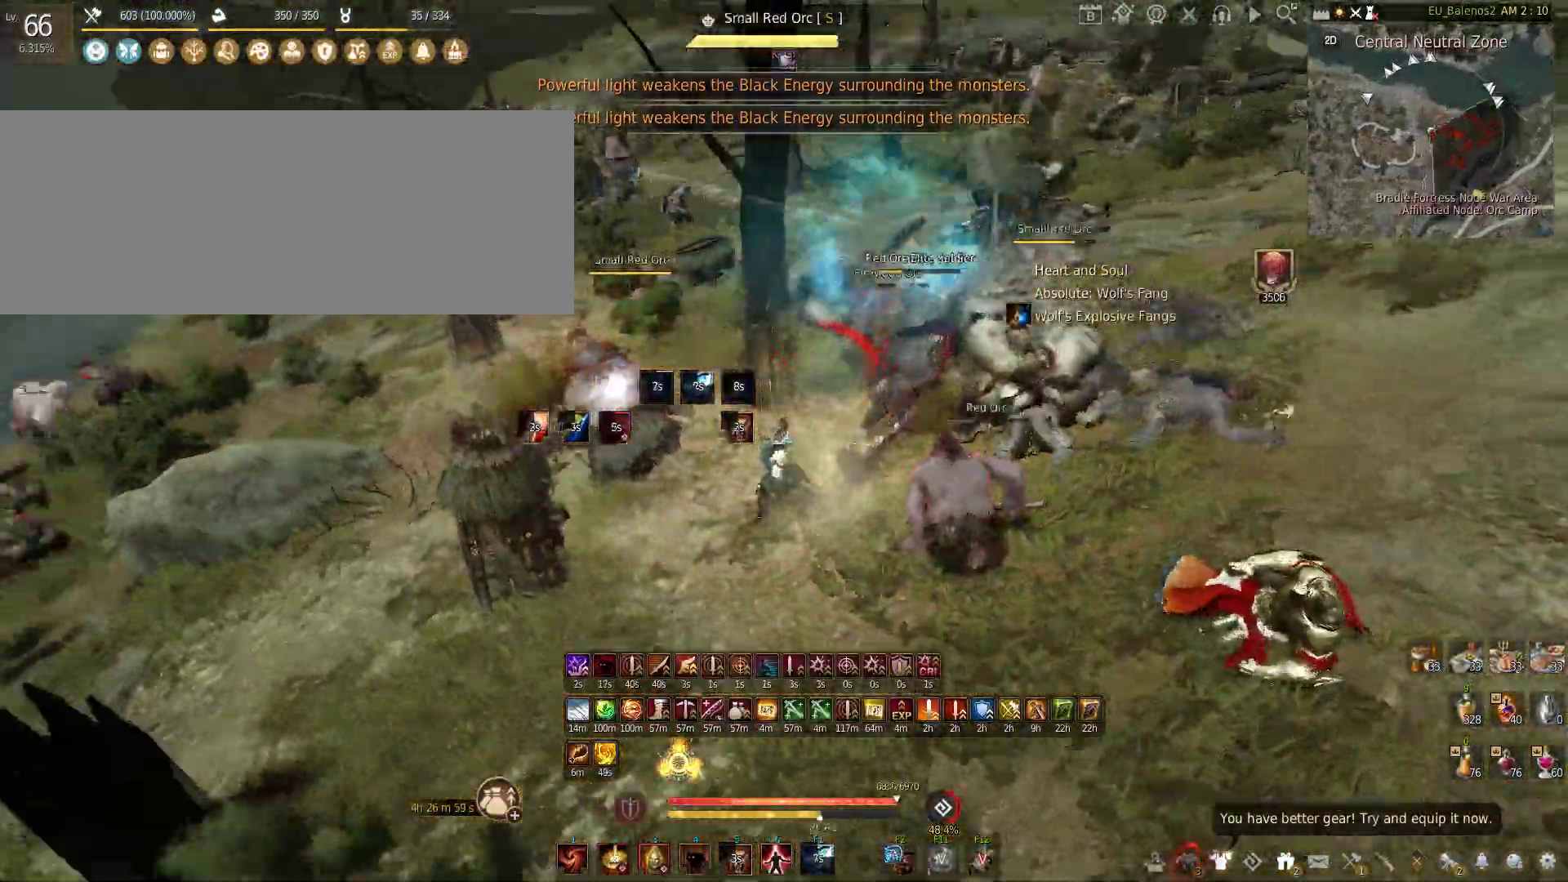
{"keys": ["a"], "mouse": ["left"], "events": [[33, "s", "down"], [50, "mouse_left", "up"], [133, "c", "down"], [283, "c", "up"], [283, "s", "up"], [366, "a", "down"], [416, "mouse_left", "down"]]}
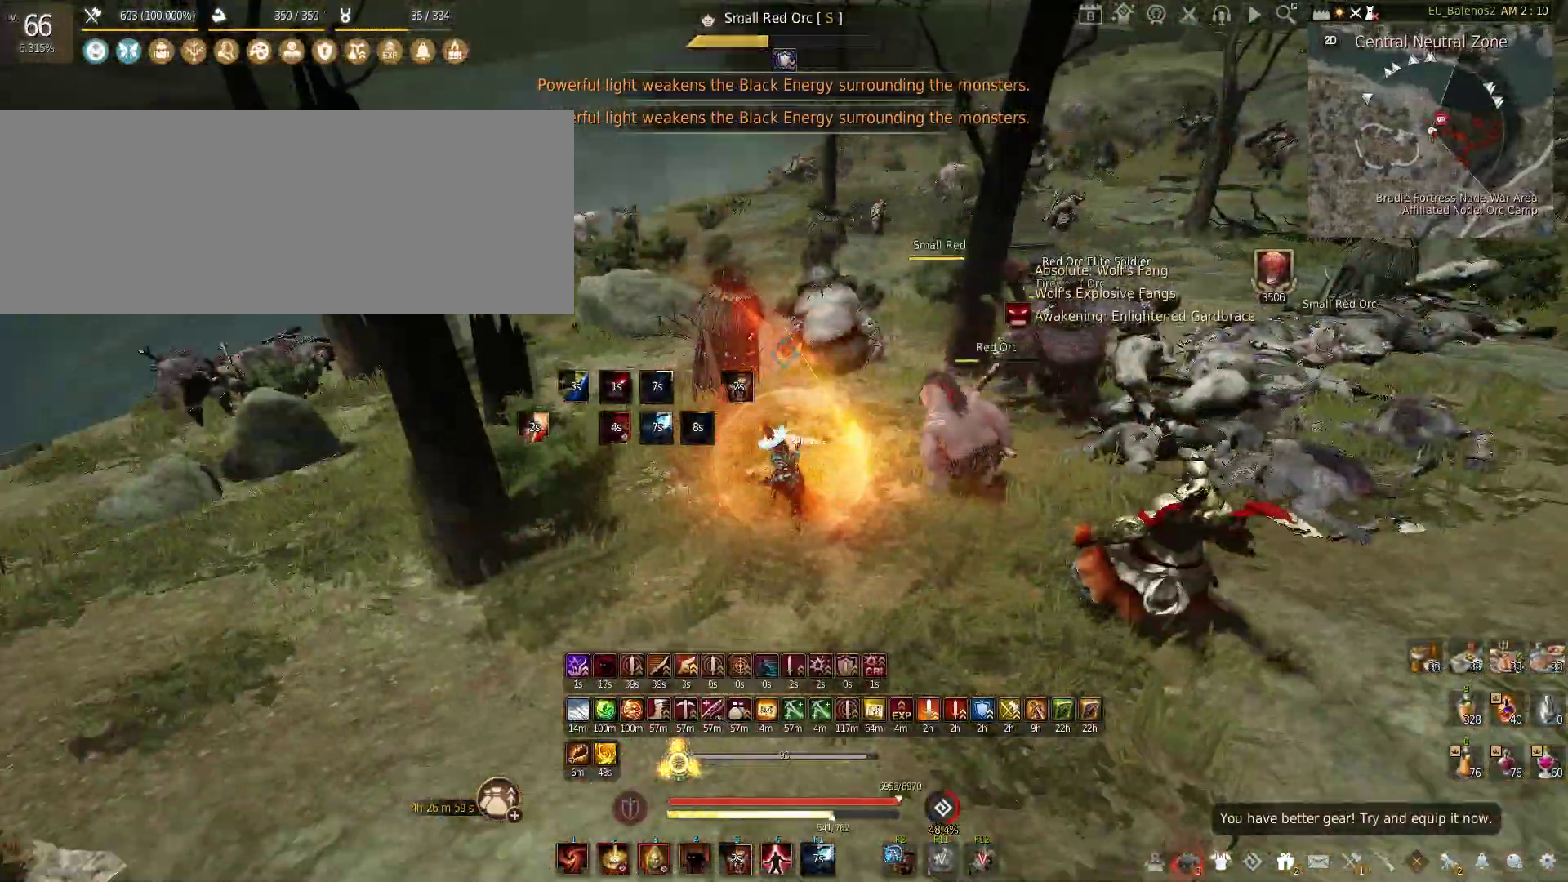
{"keys": ["s"], "mouse": ["left"], "events": [[100, "s", "down"], [133, "a", "up"]]}
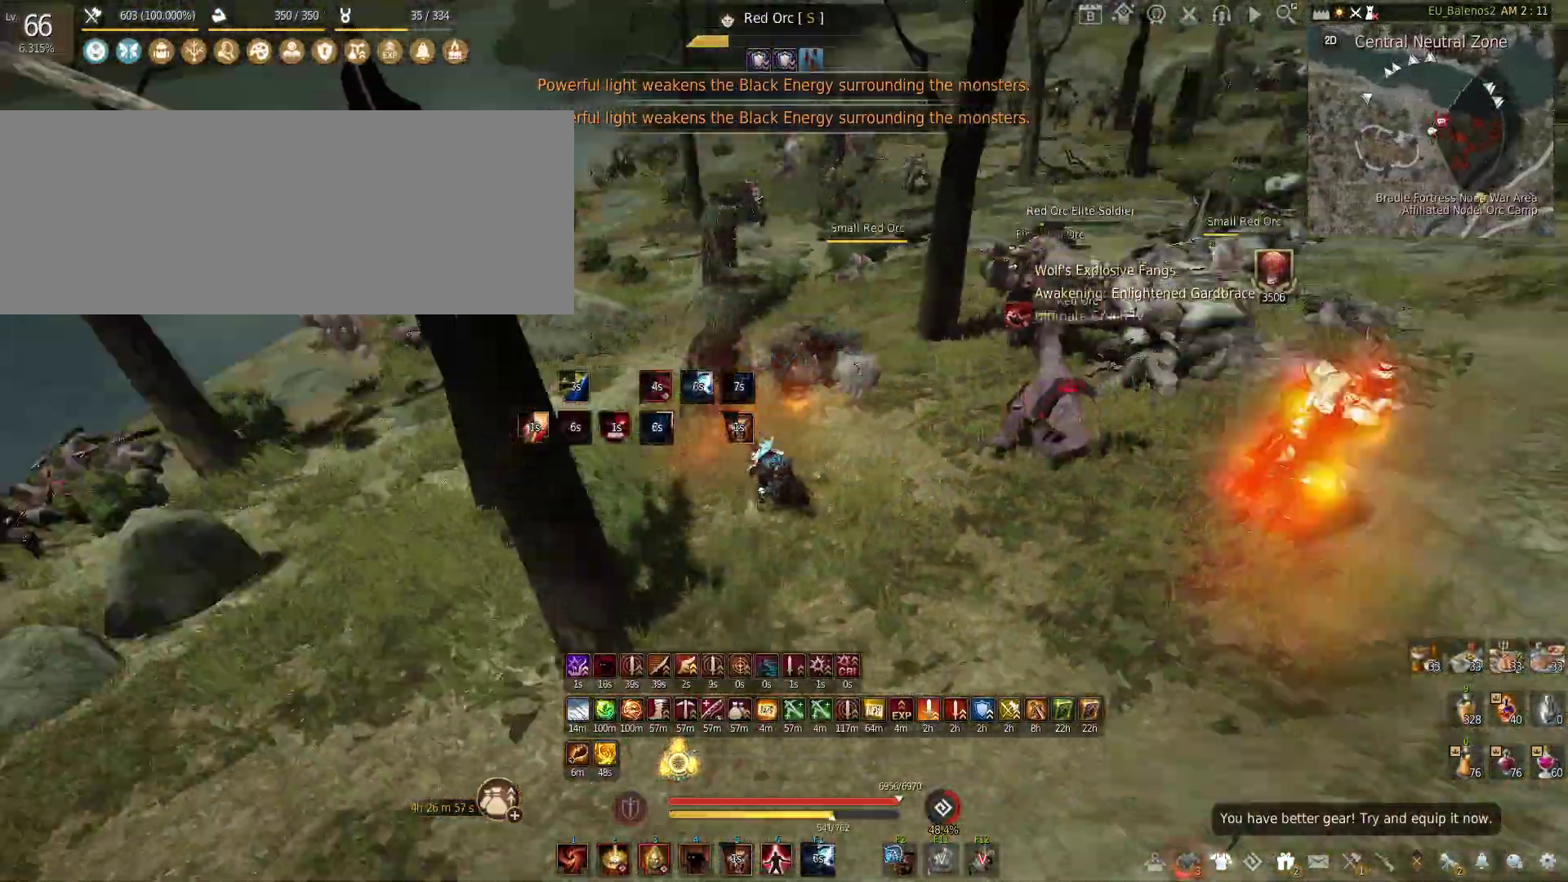
{"keys": [], "mouse": ["left"], "events": [[116, "s", "up"]]}
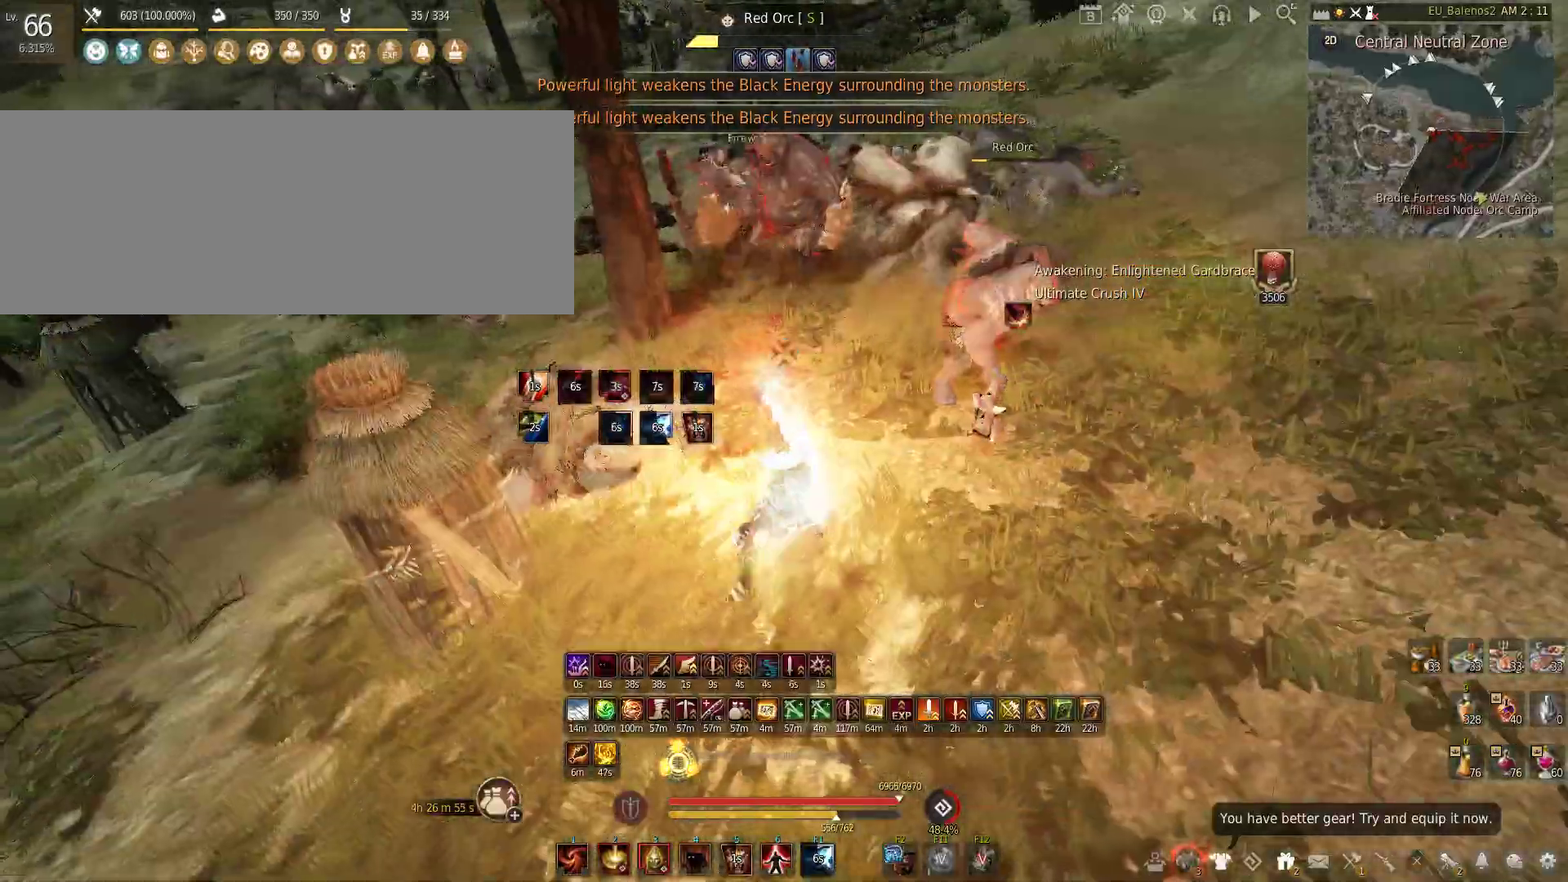
{"keys": ["f", "s"], "mouse": [], "events": [[400, "mouse_left", "up"], [433, "s", "down"], [483, "f", "down"]]}
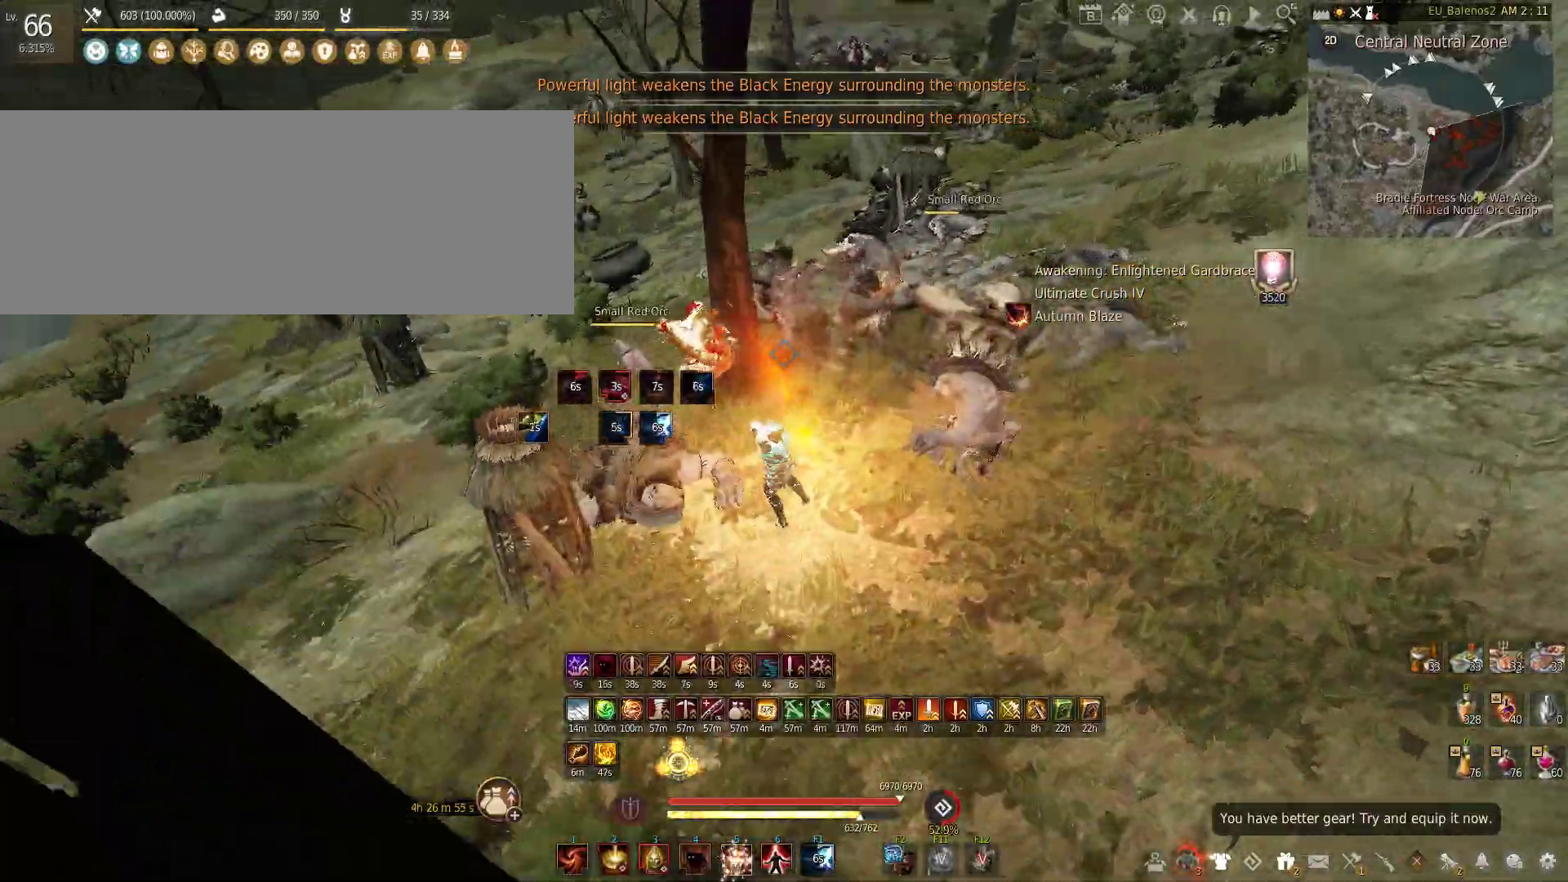
{"keys": ["f", "s"], "mouse": [], "events": []}
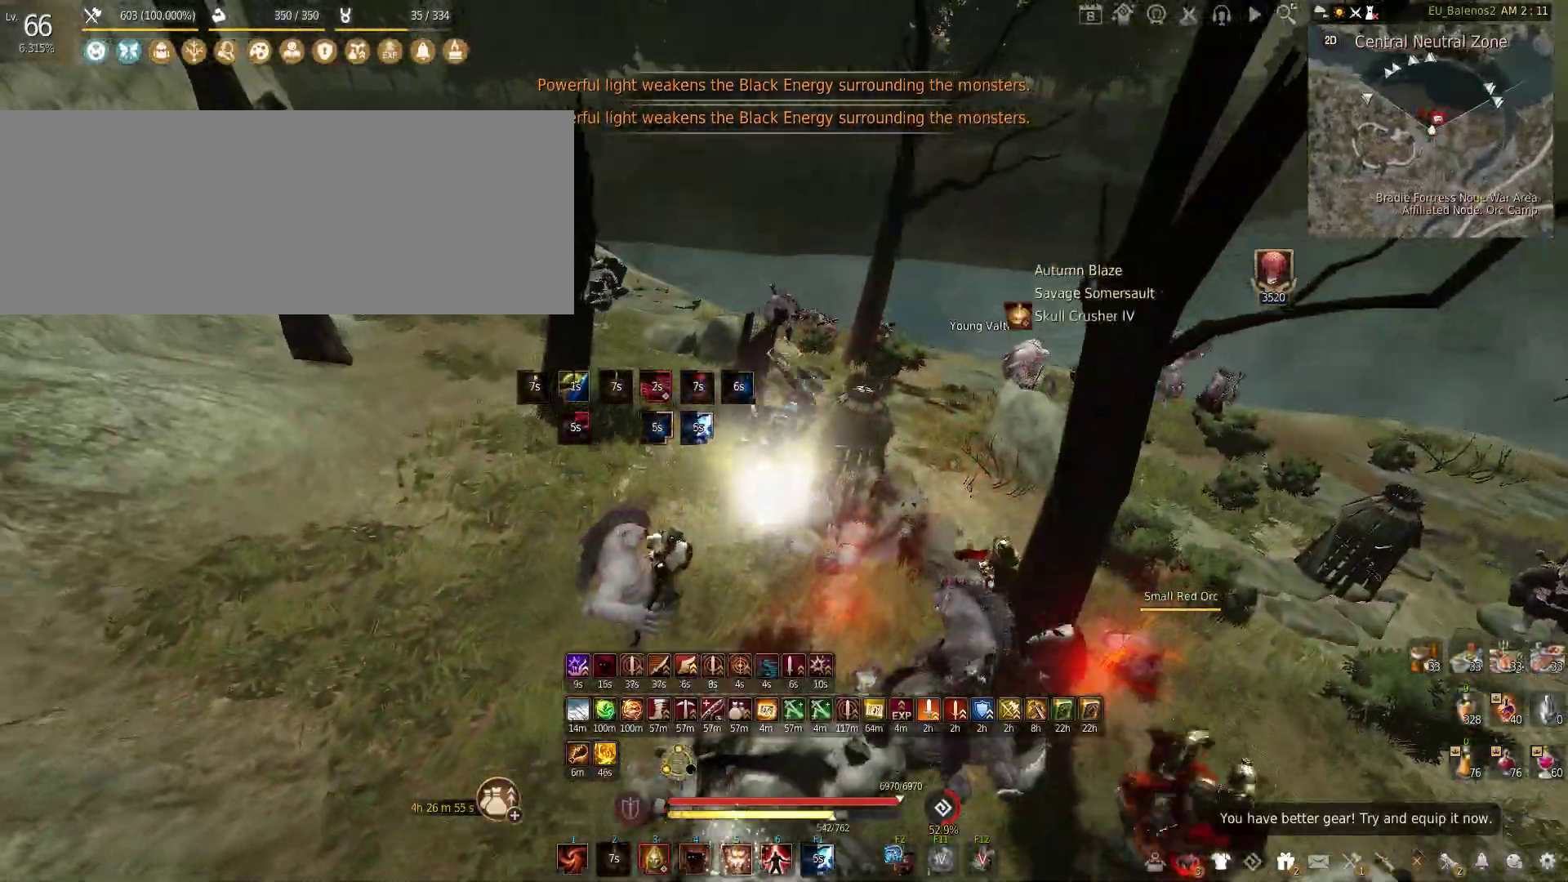
{"keys": ["f"], "mouse": [], "events": [[33, "s", "up"]]}
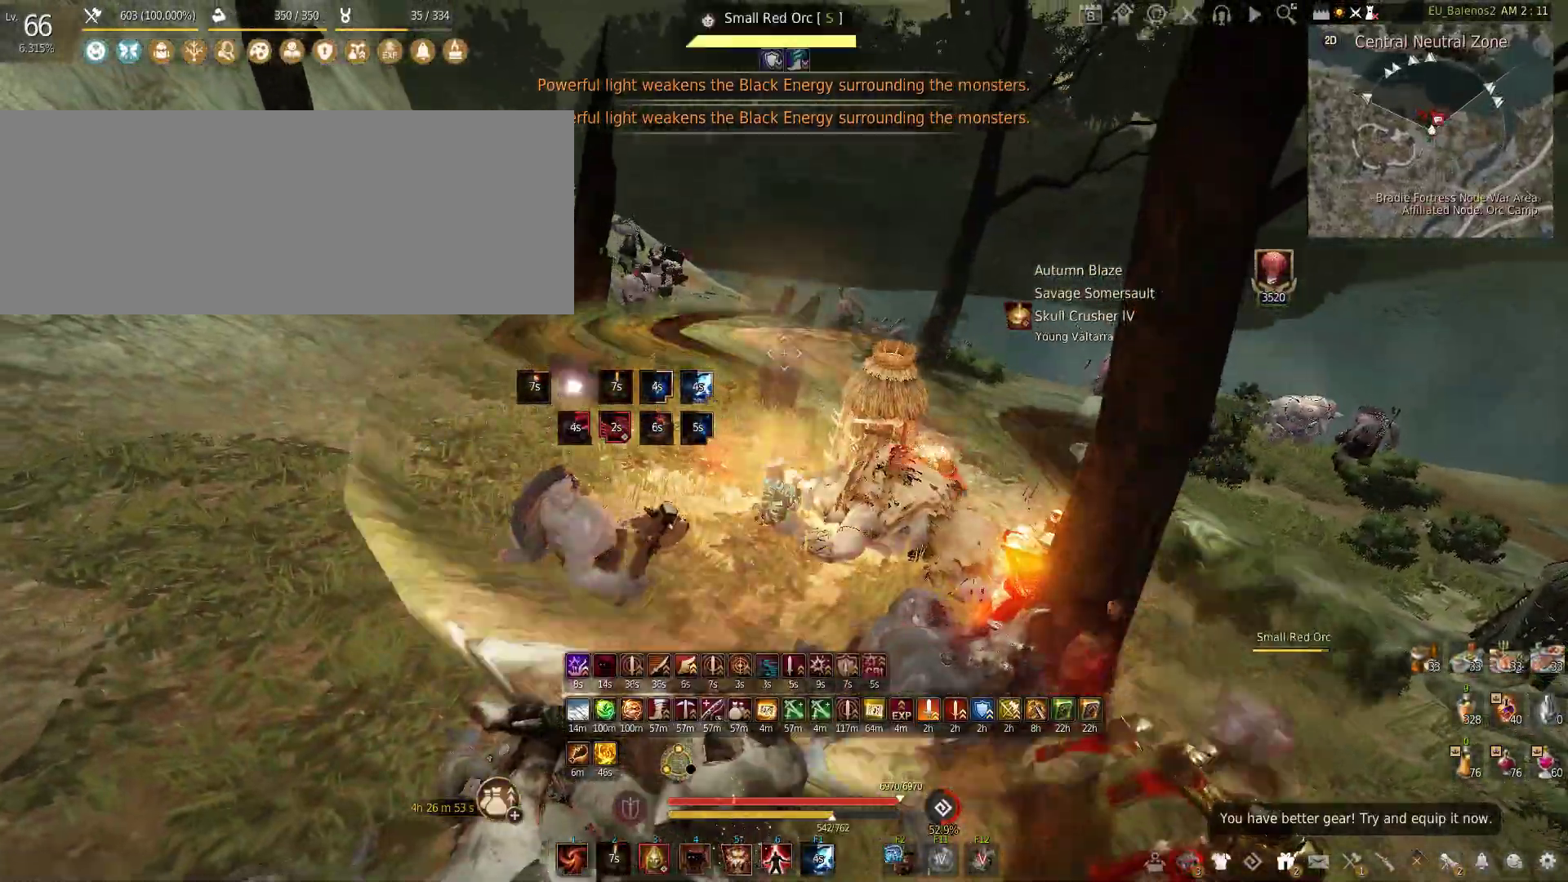
{"keys": ["shift"], "mouse": [], "events": [[50, "f", "up"], [150, "shift", "down"], [150, "w", "down"], [383, "w", "up"]]}
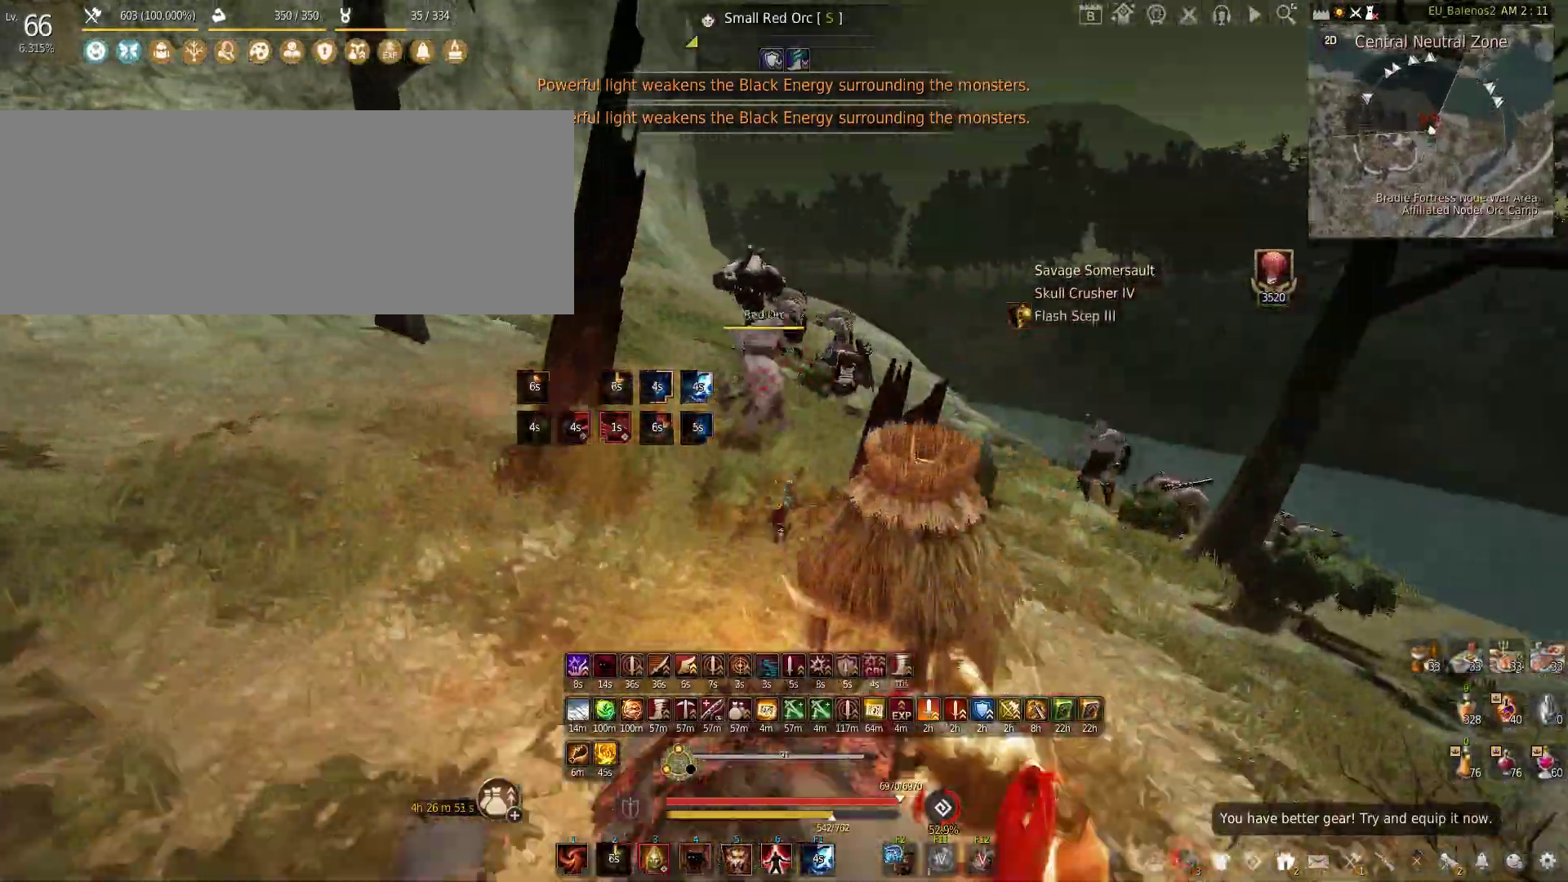
{"keys": ["w"], "mouse": [], "events": [[66, "mouse_left", "down"], [333, "shift", "up"], [366, "w", "down"], [383, "mouse_left", "up"]]}
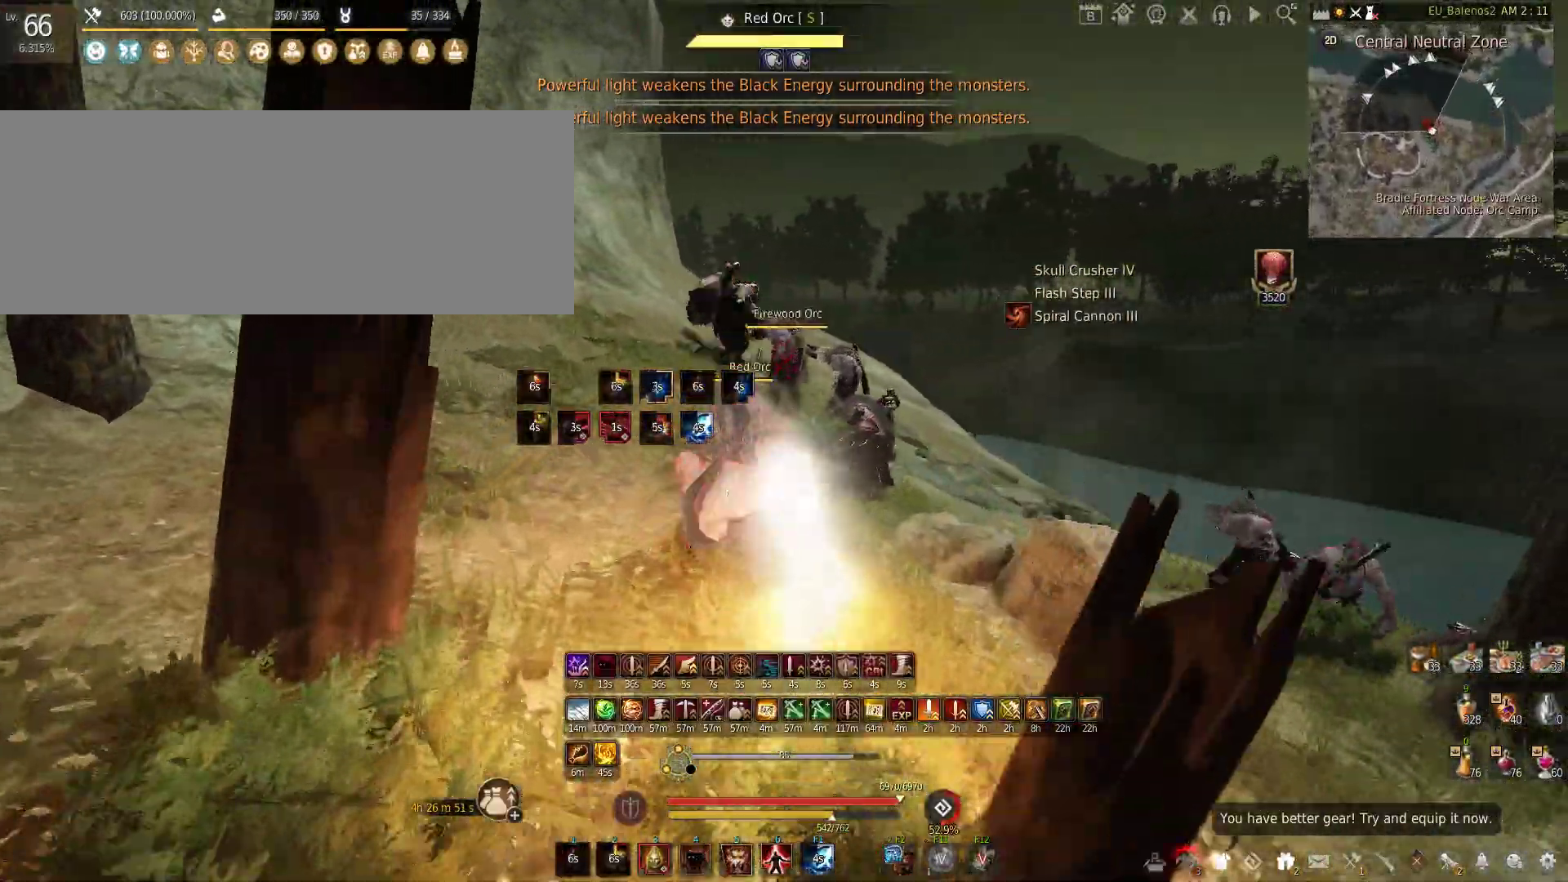
{"keys": ["f", "w"], "mouse": [], "events": [[33, "f", "down"]]}
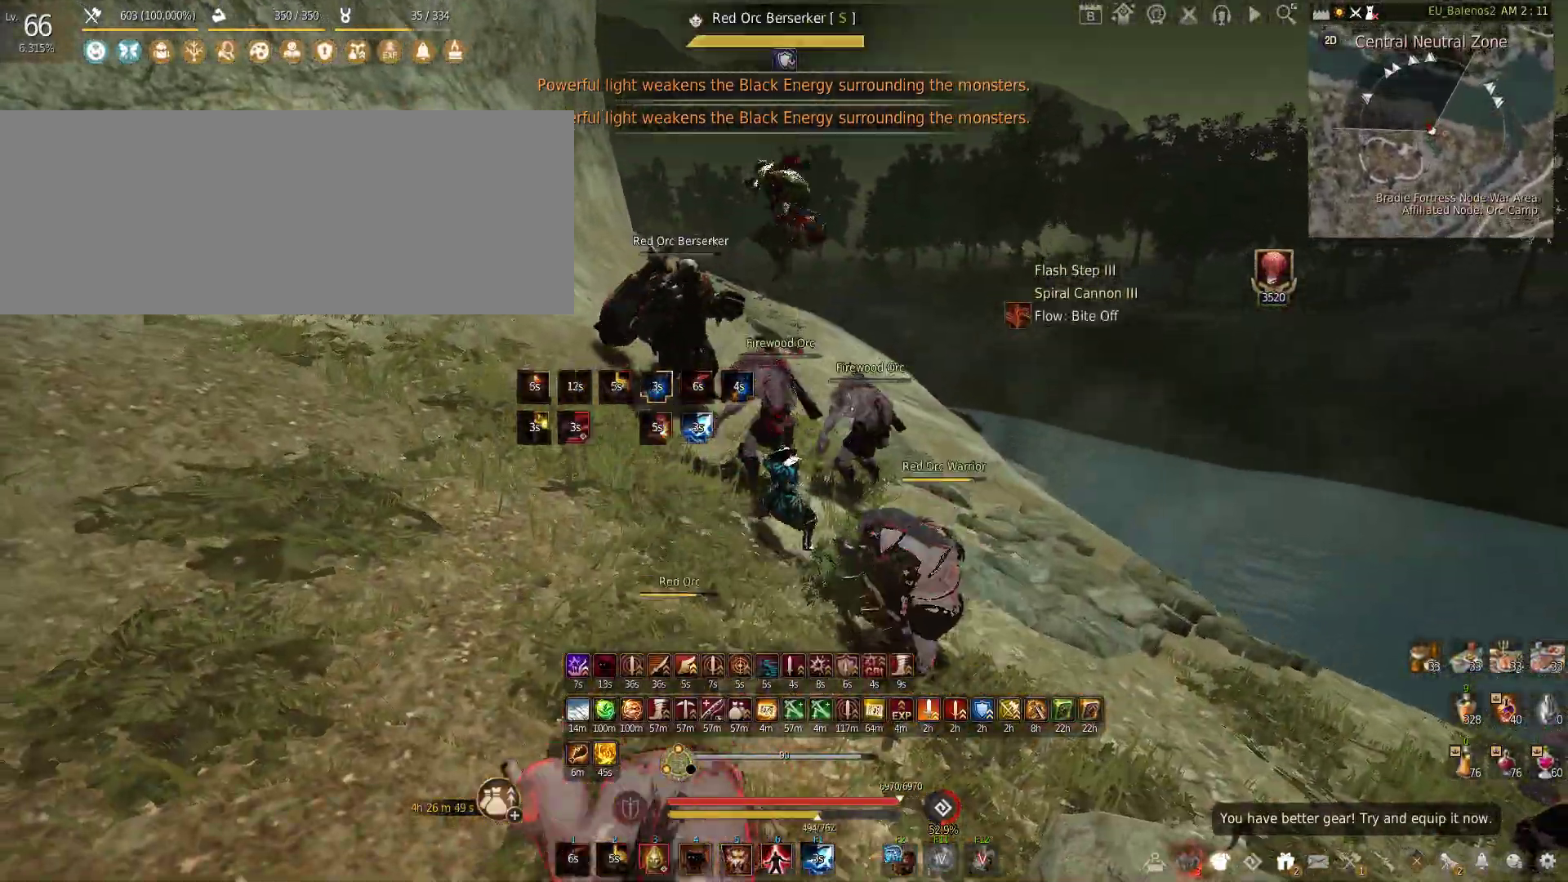
{"keys": ["w"], "mouse": [], "events": [[283, "f", "up"]]}
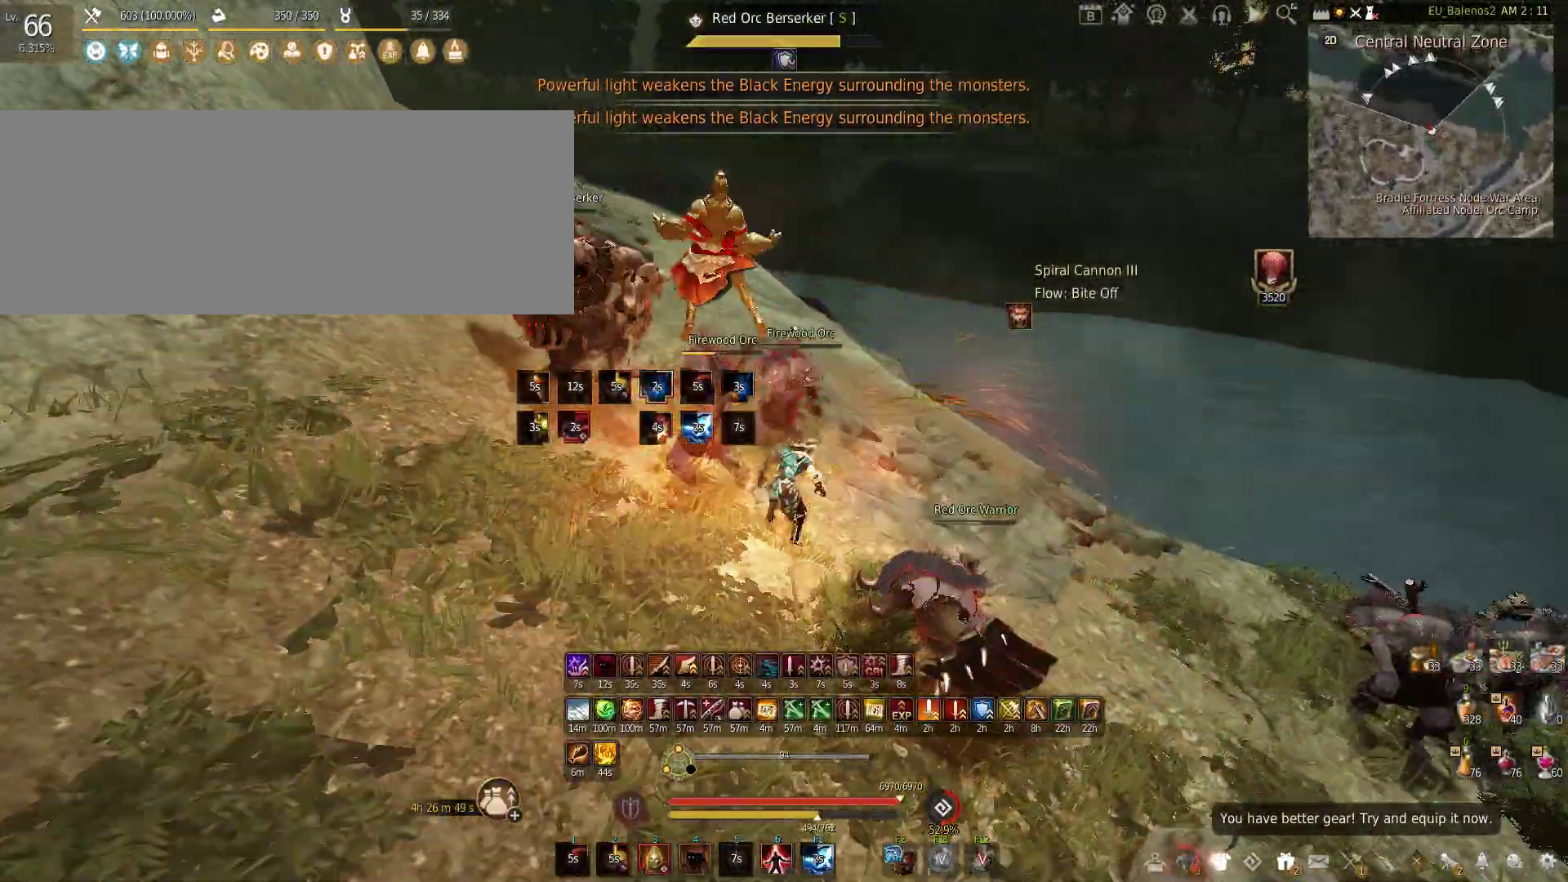
{"keys": [], "mouse": [], "events": [[66, "w", "up"]]}
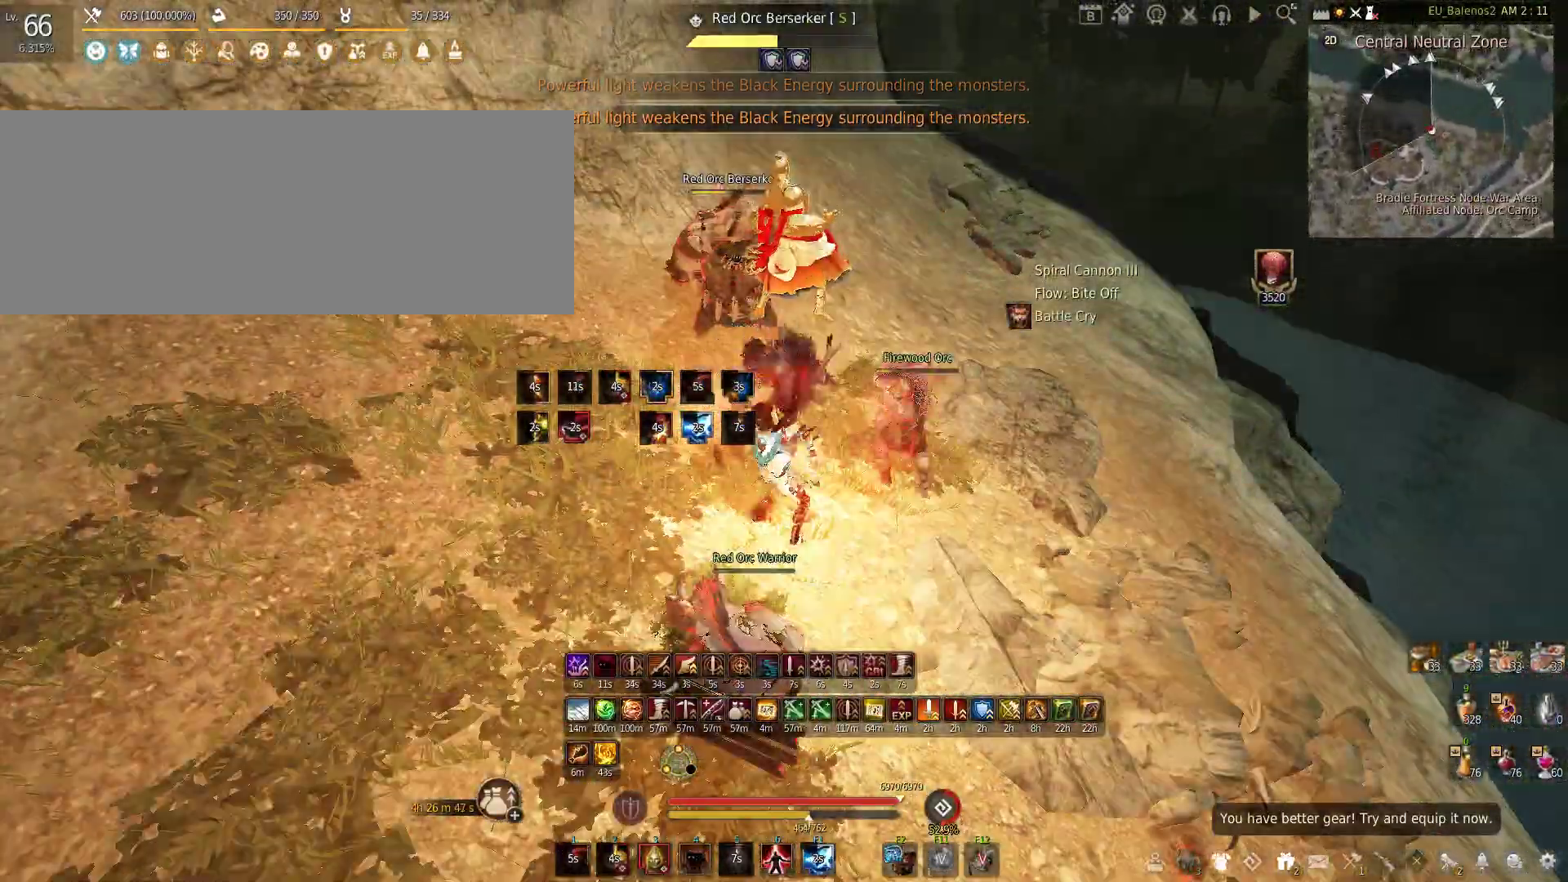
{"keys": [], "mouse": [], "events": []}
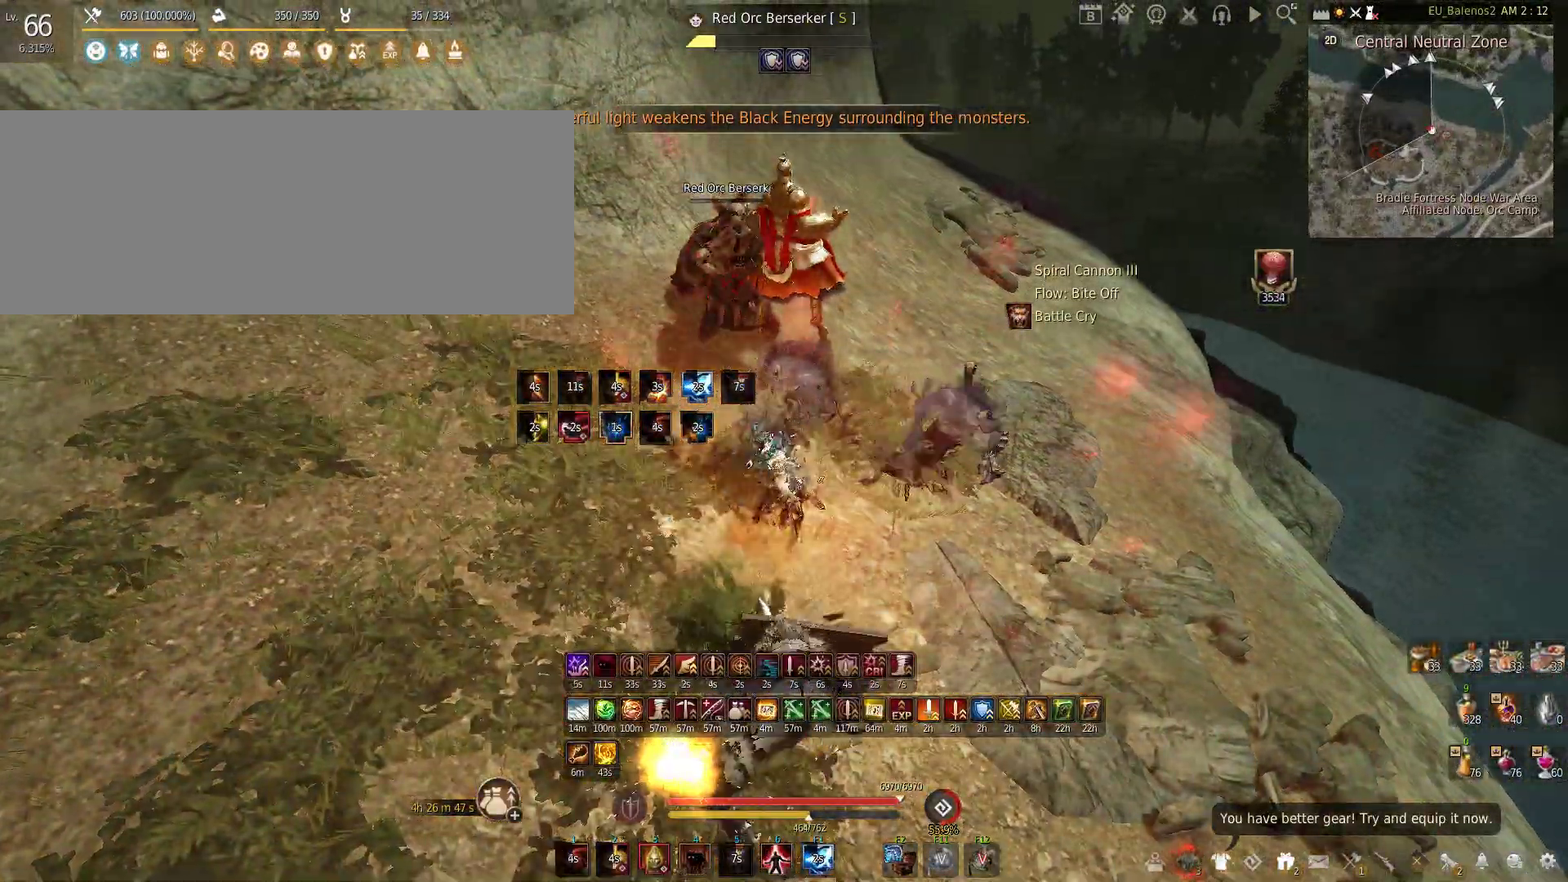
{"keys": [], "mouse": [], "events": []}